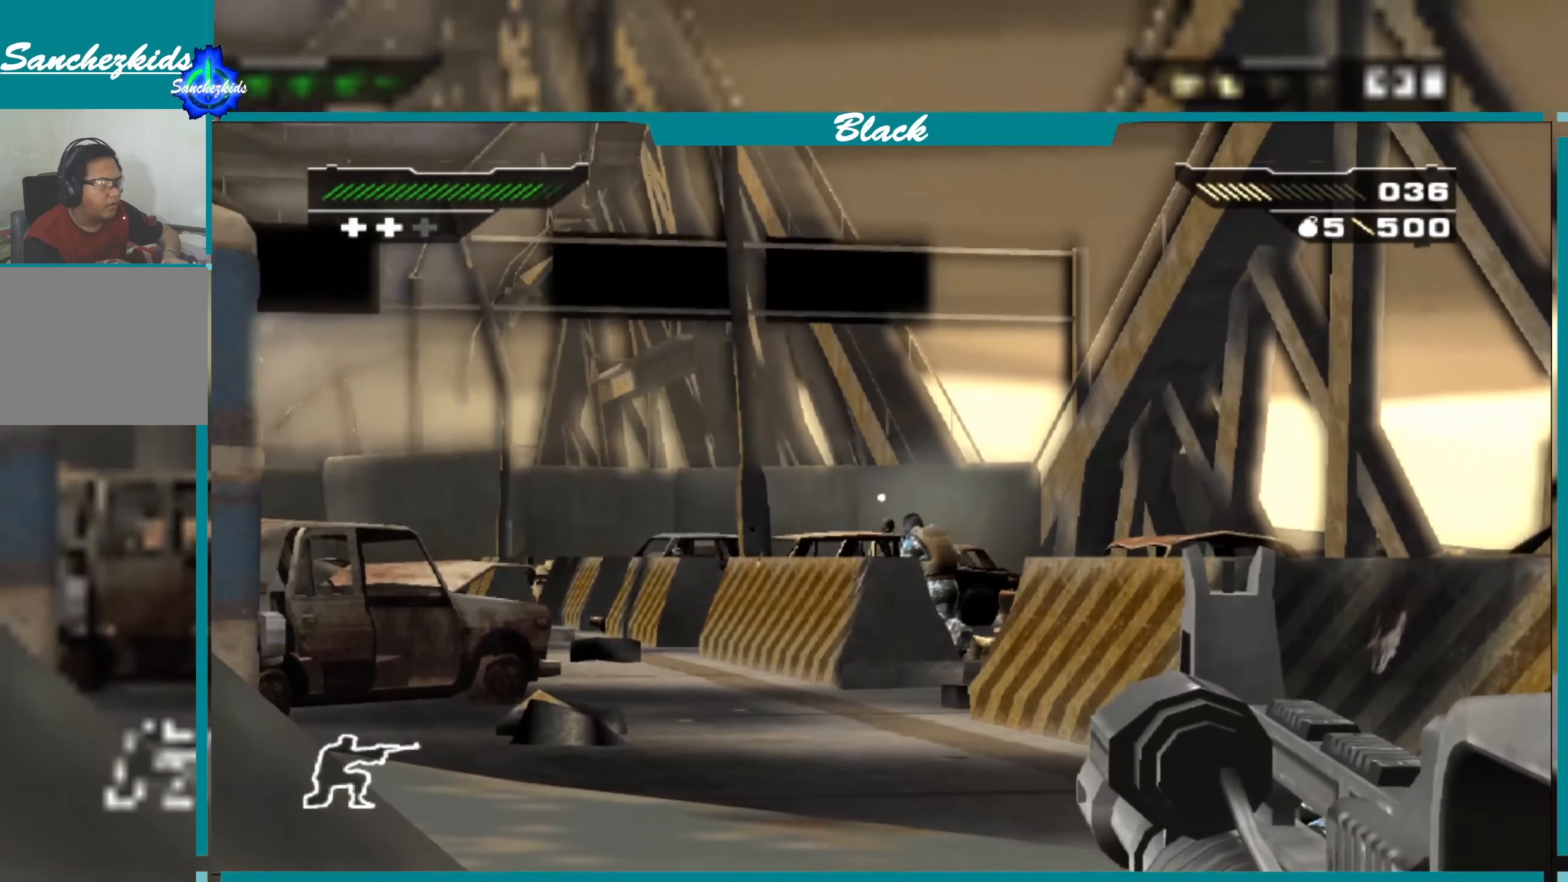
Gameplay with a controller (PlayStation layout); each line is a JSON object with the inputs held at the frame after it. "events" lists button and stick changes between this image and that frame as [ms after this image, input, new state], when the widget could be followed in between.
{"buttons": ["L1"], "left_stick": "center", "right_stick": "center", "events": [[83, "R1", "down"], [200, "right_stick", "down-right"], [216, "R1", "up"], [283, "right_stick", "center"]]}
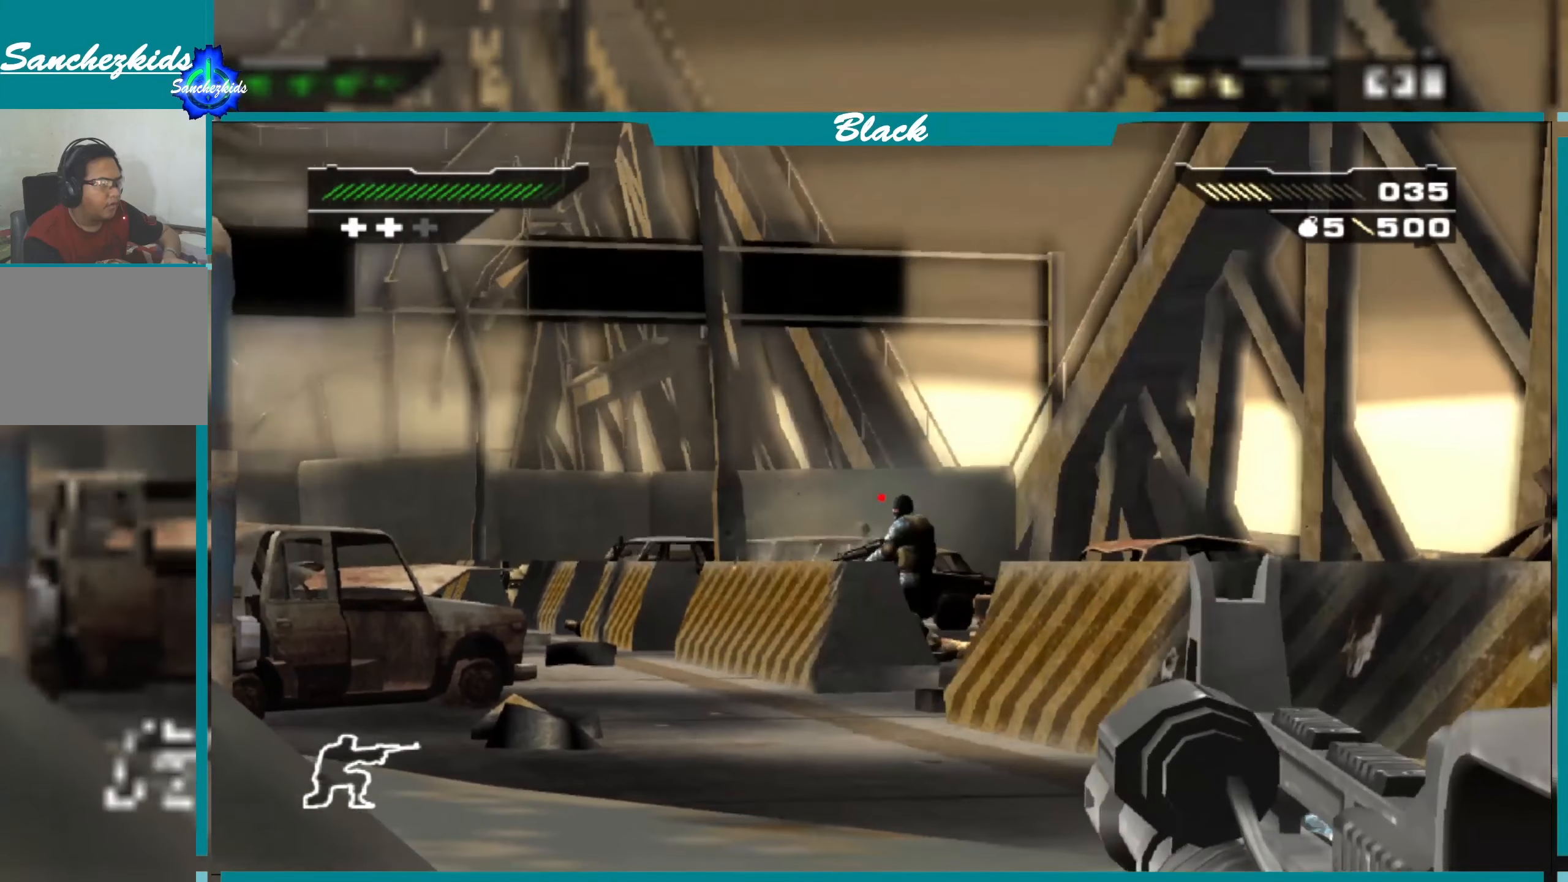
{"buttons": ["L1"], "left_stick": "center", "right_stick": "center"}
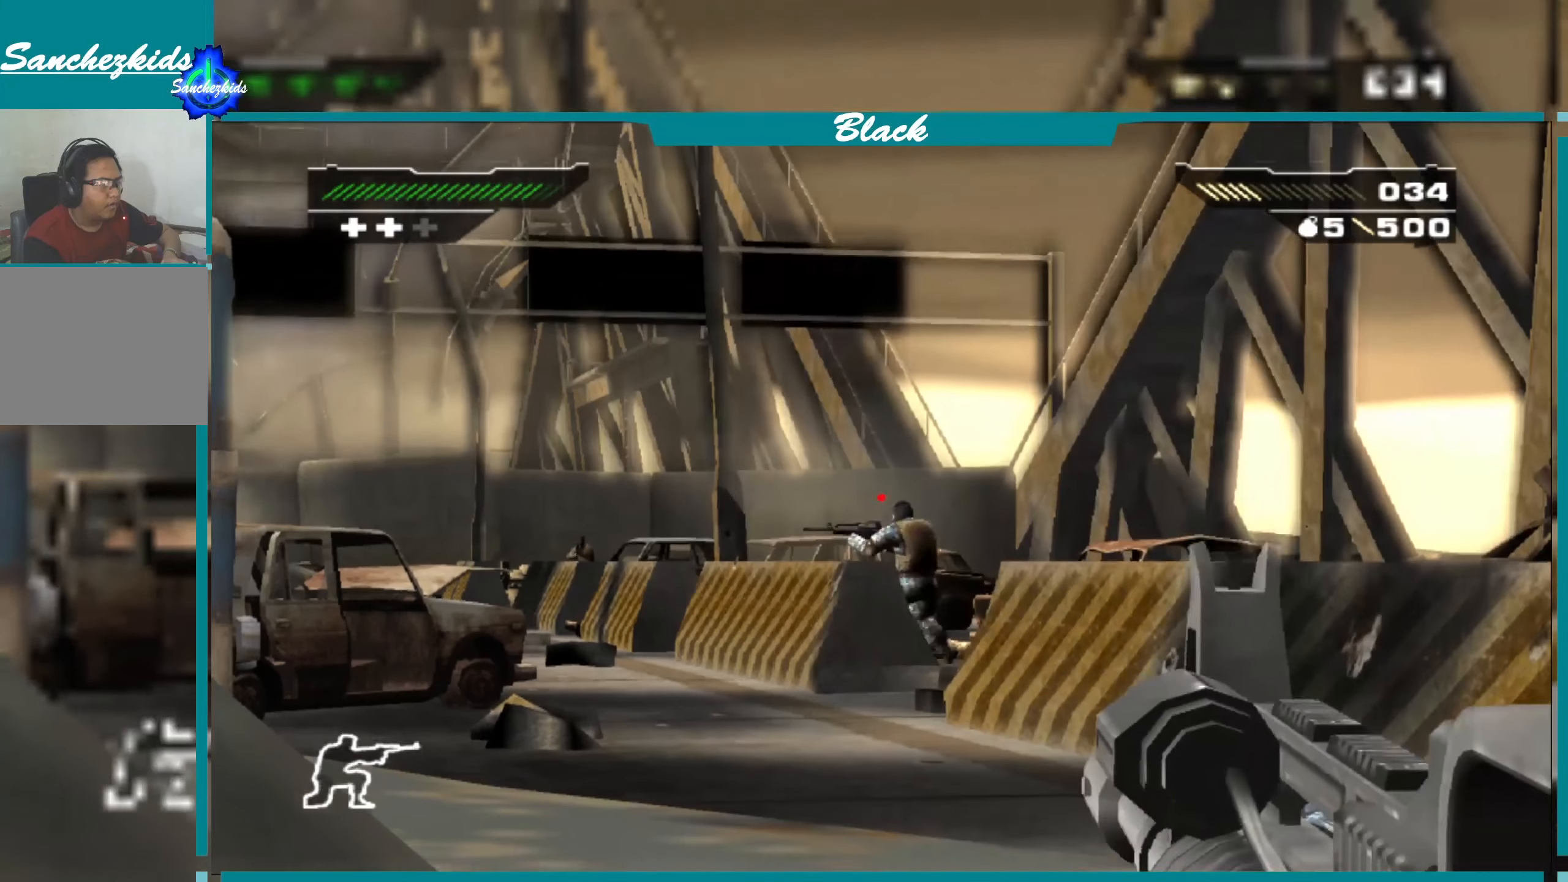
{"buttons": ["L1"], "left_stick": "center", "right_stick": "center", "events": [[266, "R1", "down"], [416, "R1", "up"]]}
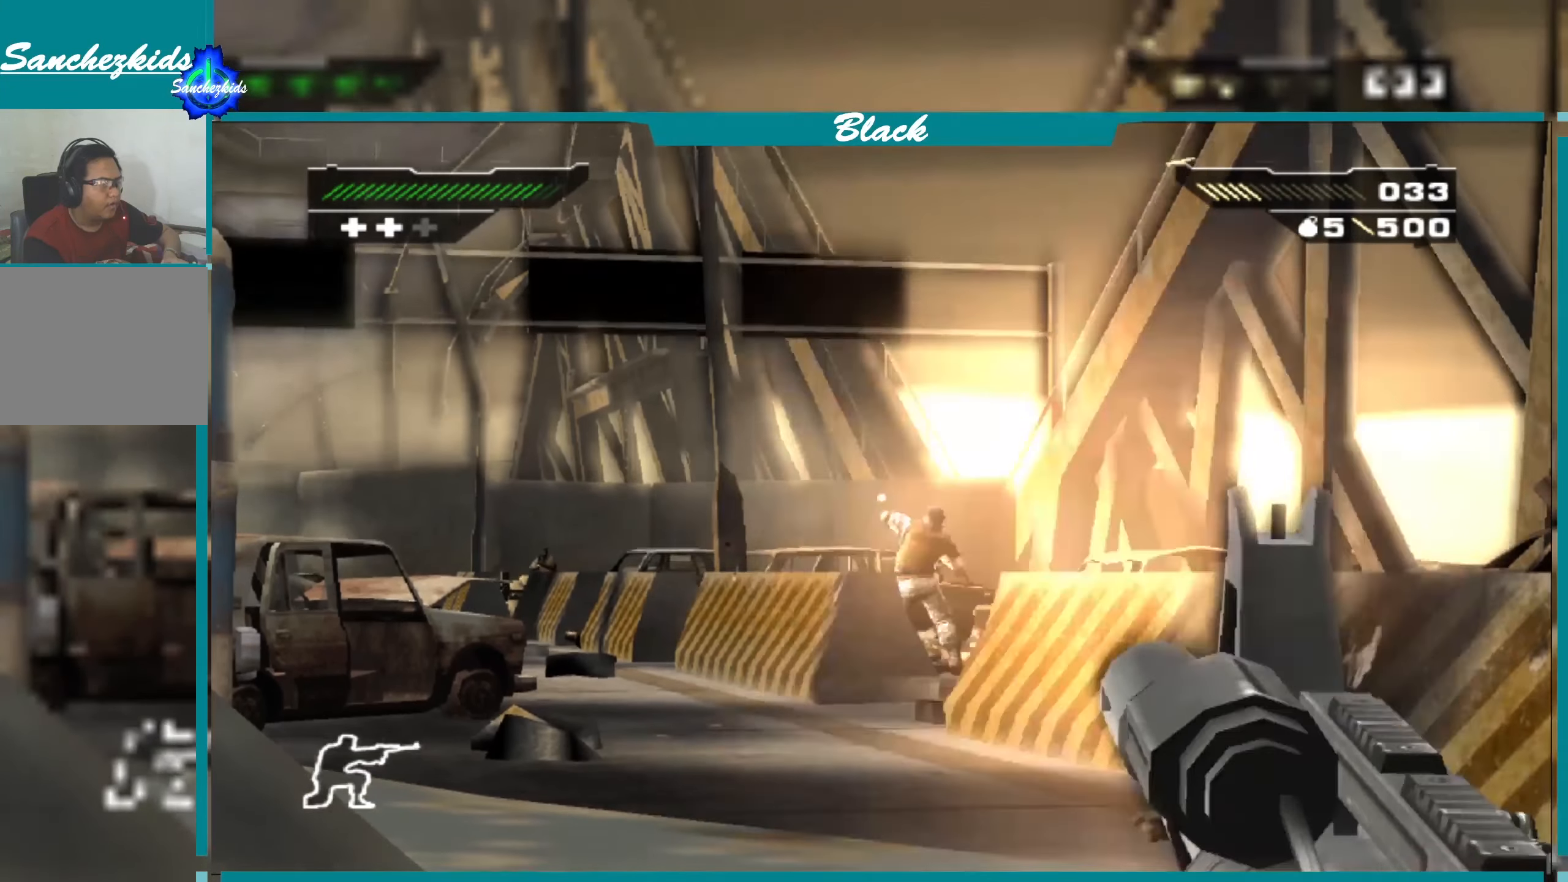
{"buttons": ["L1"], "left_stick": "center", "right_stick": "center", "events": []}
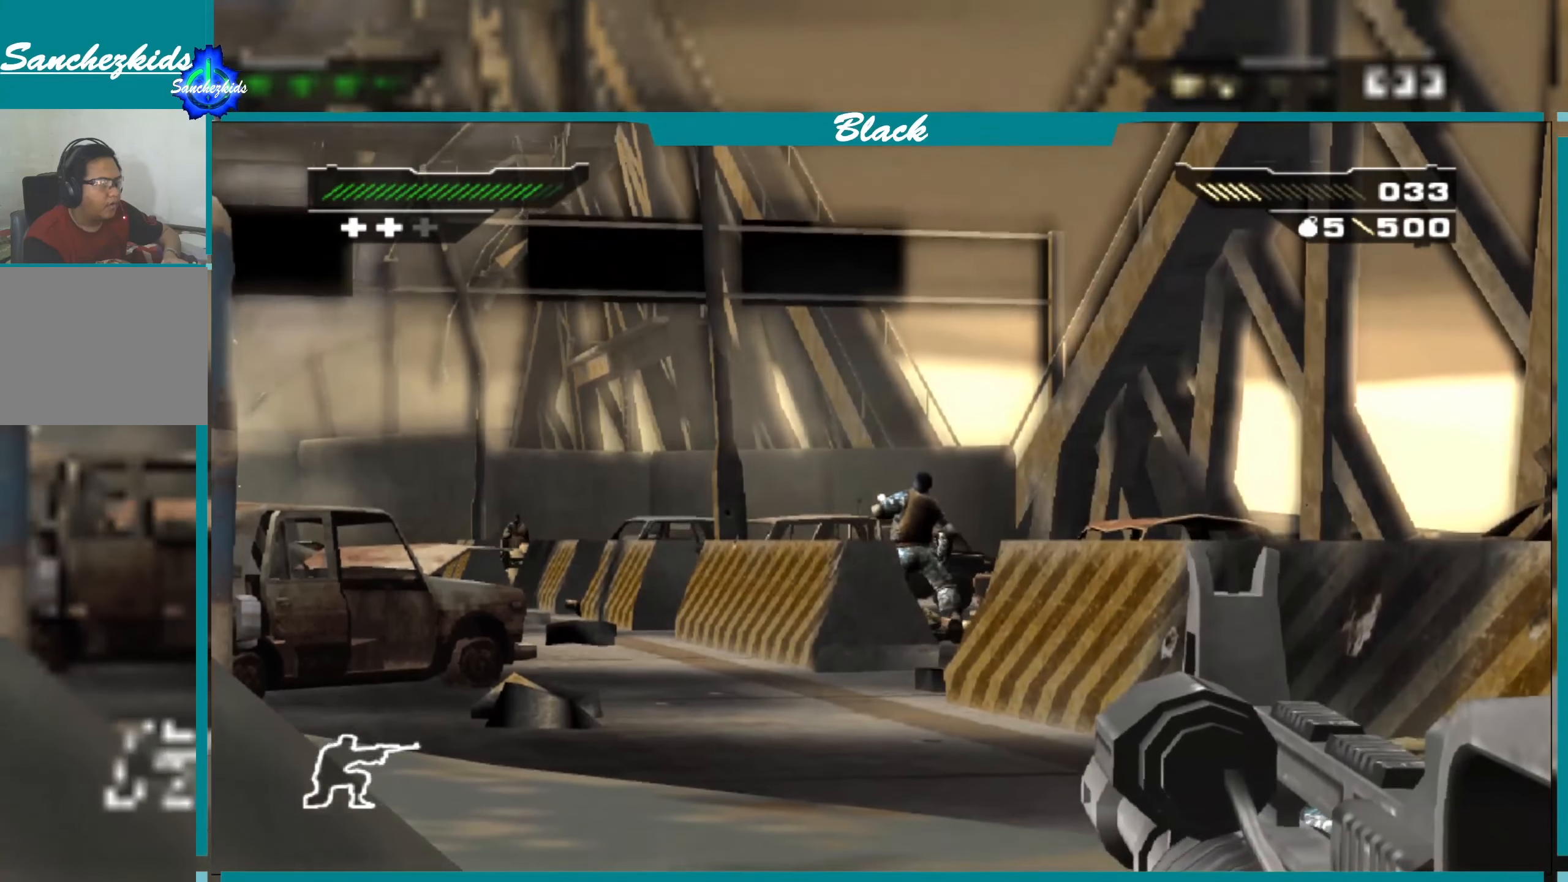
{"buttons": ["L1"], "left_stick": "center", "right_stick": "center", "events": []}
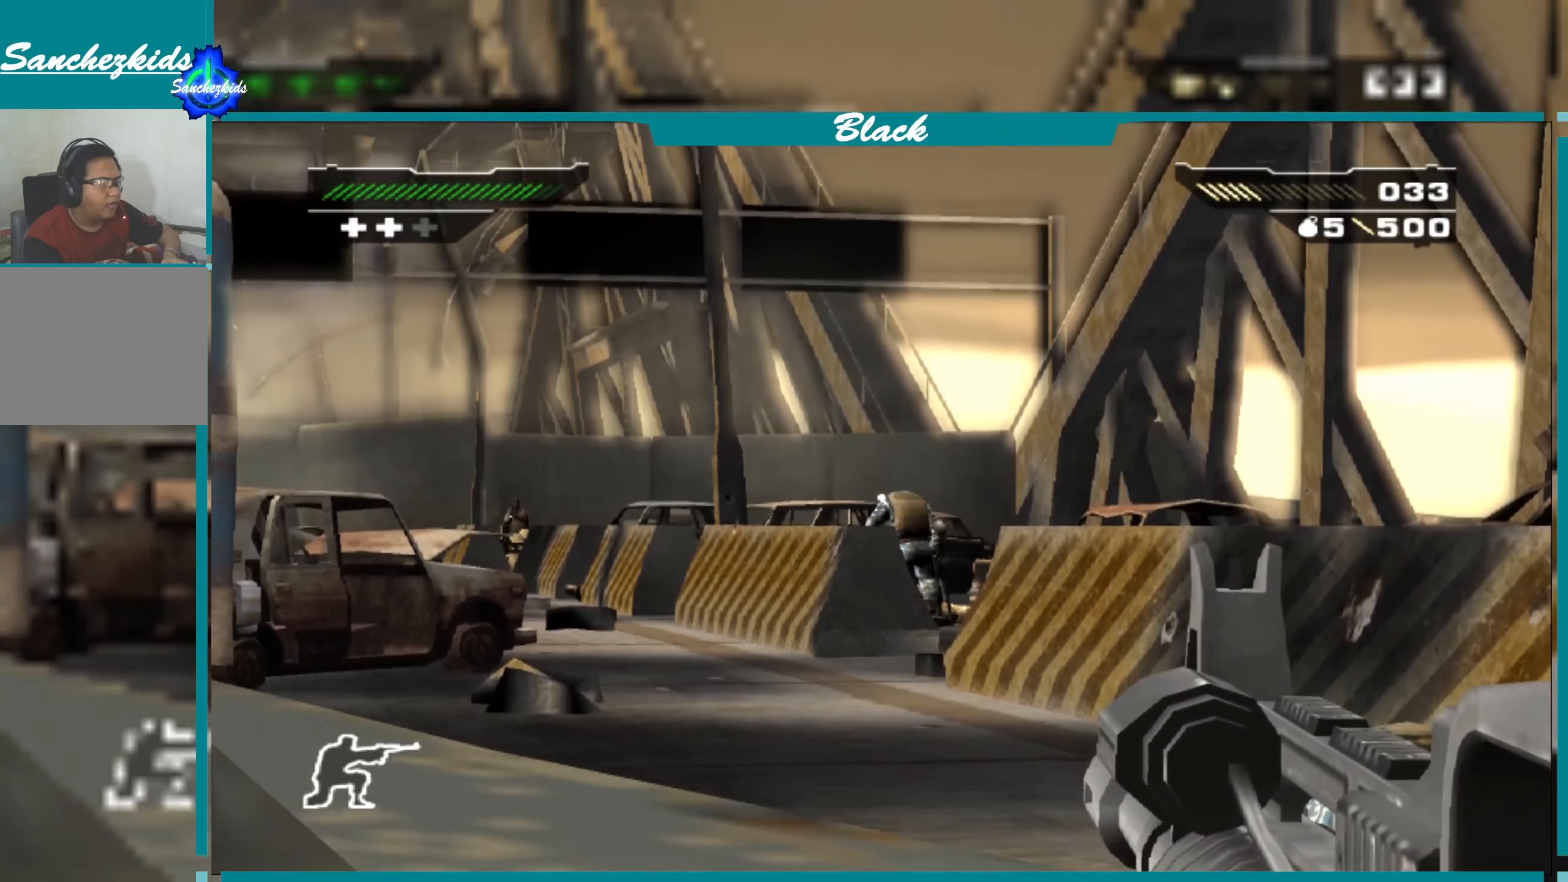
{"buttons": ["L1"], "left_stick": "center", "right_stick": "center", "events": []}
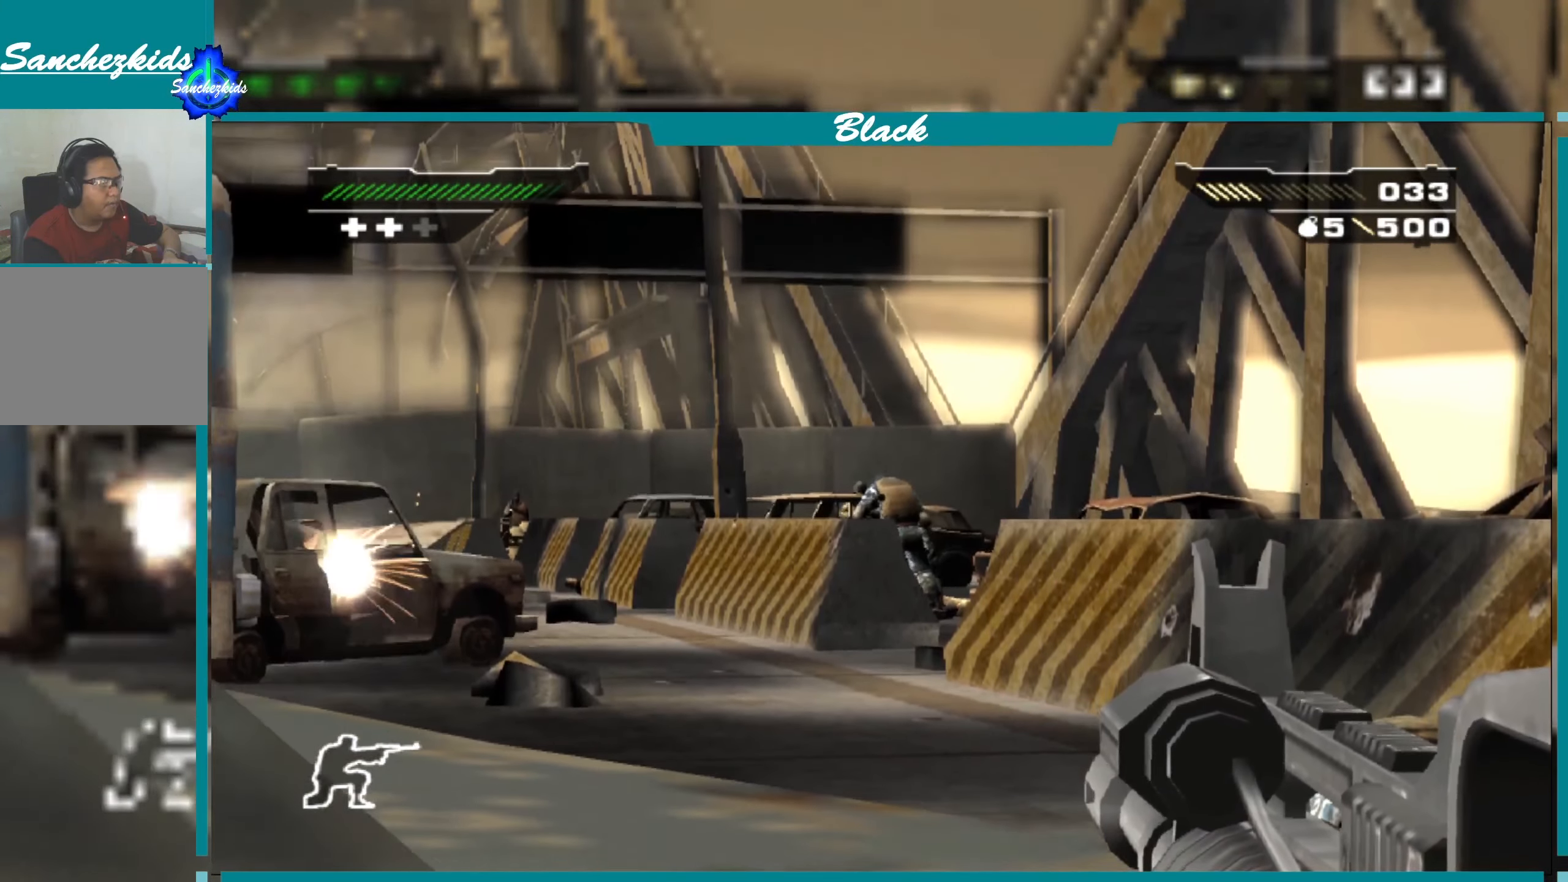
{"buttons": ["L1"], "left_stick": "center", "right_stick": "center", "events": [[367, "right_stick", "left"], [450, "right_stick", "center"]]}
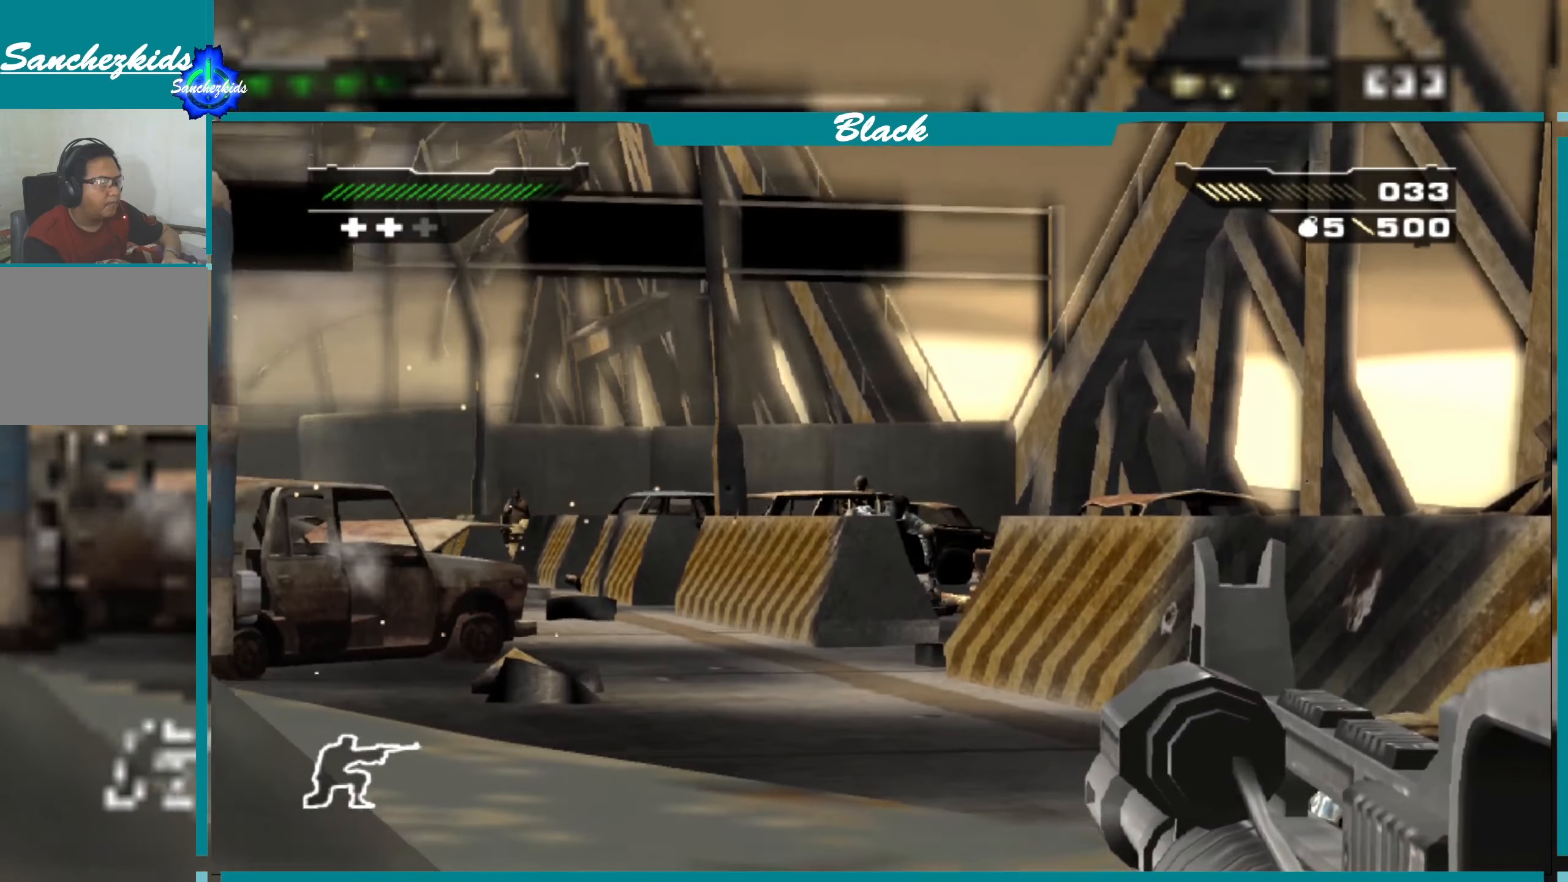
{"buttons": ["L1"], "left_stick": "center", "right_stick": "center", "events": []}
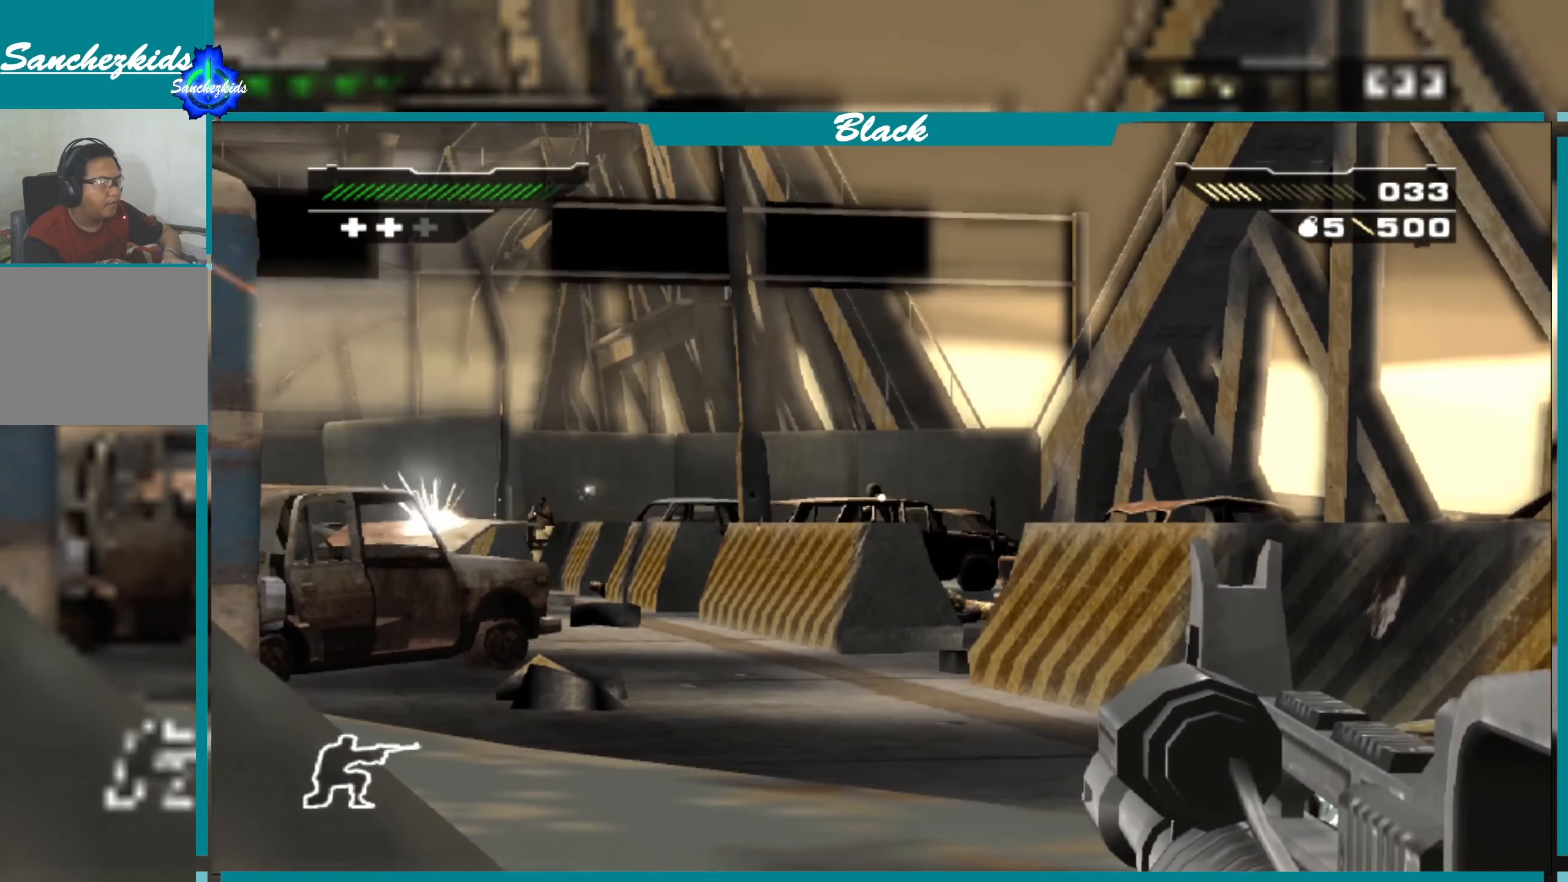
{"buttons": ["L1"], "left_stick": "center", "right_stick": "left", "events": [[17, "right_stick", "up"], [83, "right_stick", "center"], [283, "R1", "down"], [333, "R1", "up"], [483, "right_stick", "left"]]}
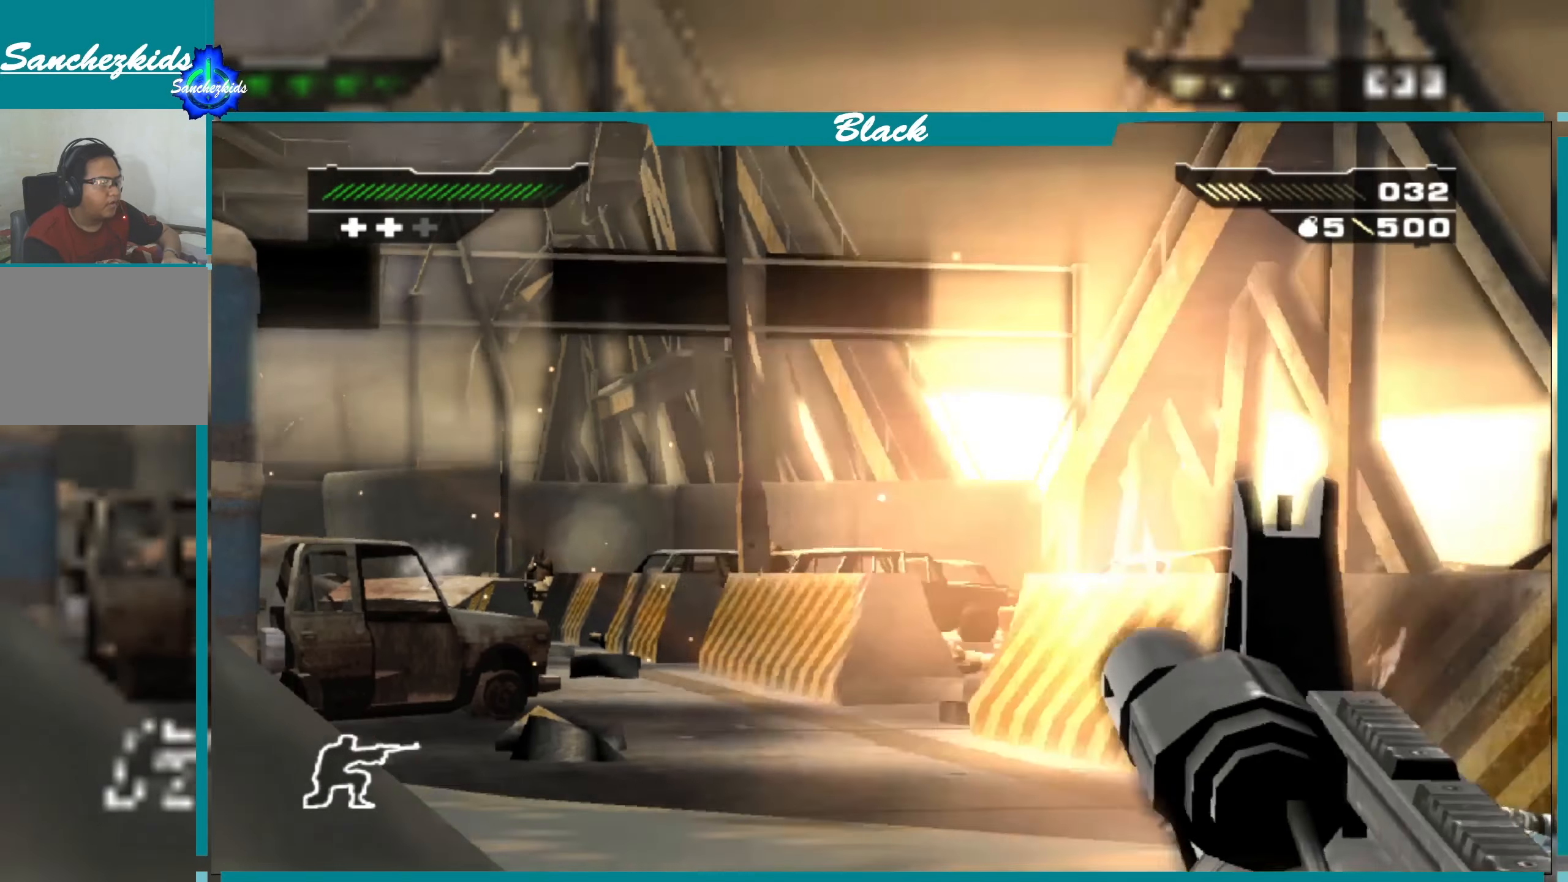
{"buttons": ["L1"], "left_stick": "center", "right_stick": "center", "events": [[400, "right_stick", "center"]]}
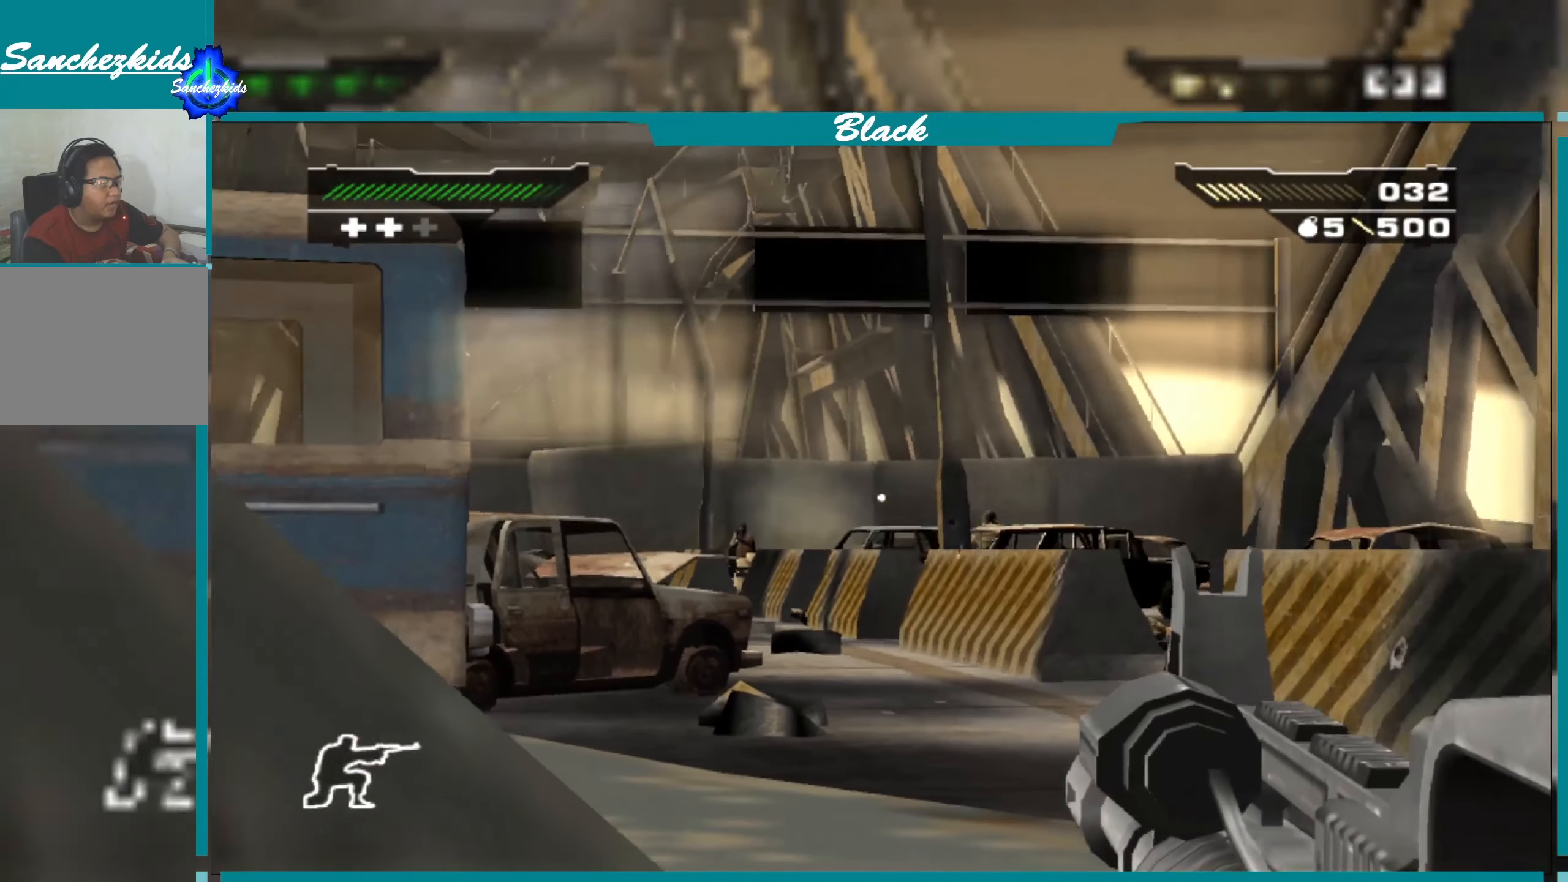
{"buttons": ["L1"], "left_stick": "center", "right_stick": "center", "events": [[183, "right_stick", "down-left"], [383, "right_stick", "center"]]}
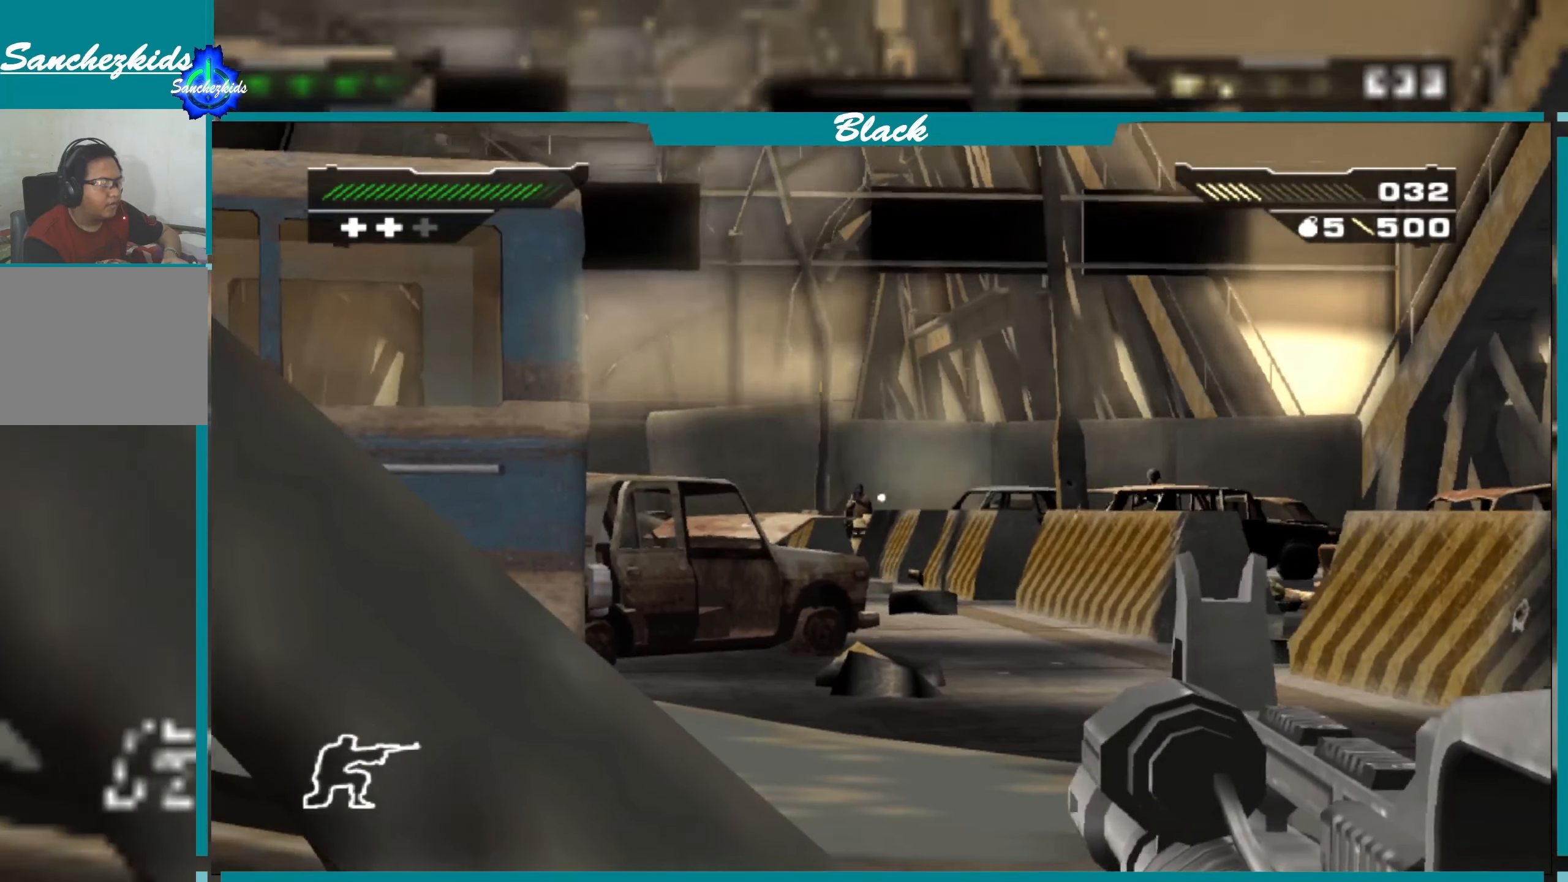
{"buttons": ["L1"], "left_stick": "center", "right_stick": "center", "events": [[317, "right_stick", "up"], [433, "right_stick", "center"]]}
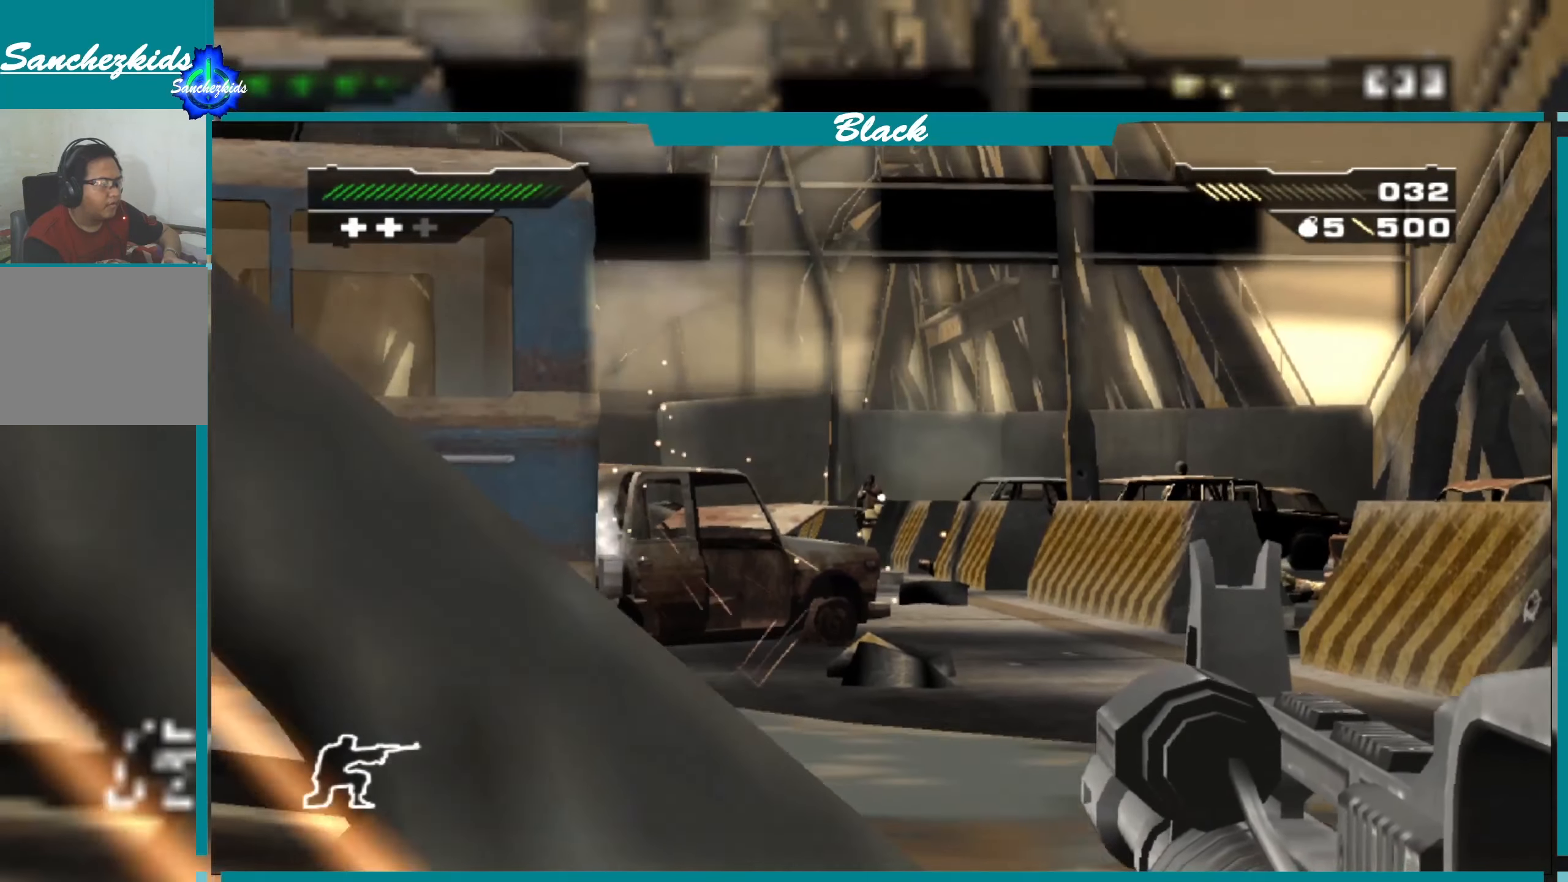
{"buttons": ["L1"], "left_stick": "center", "right_stick": "up", "events": [[467, "right_stick", "up"]]}
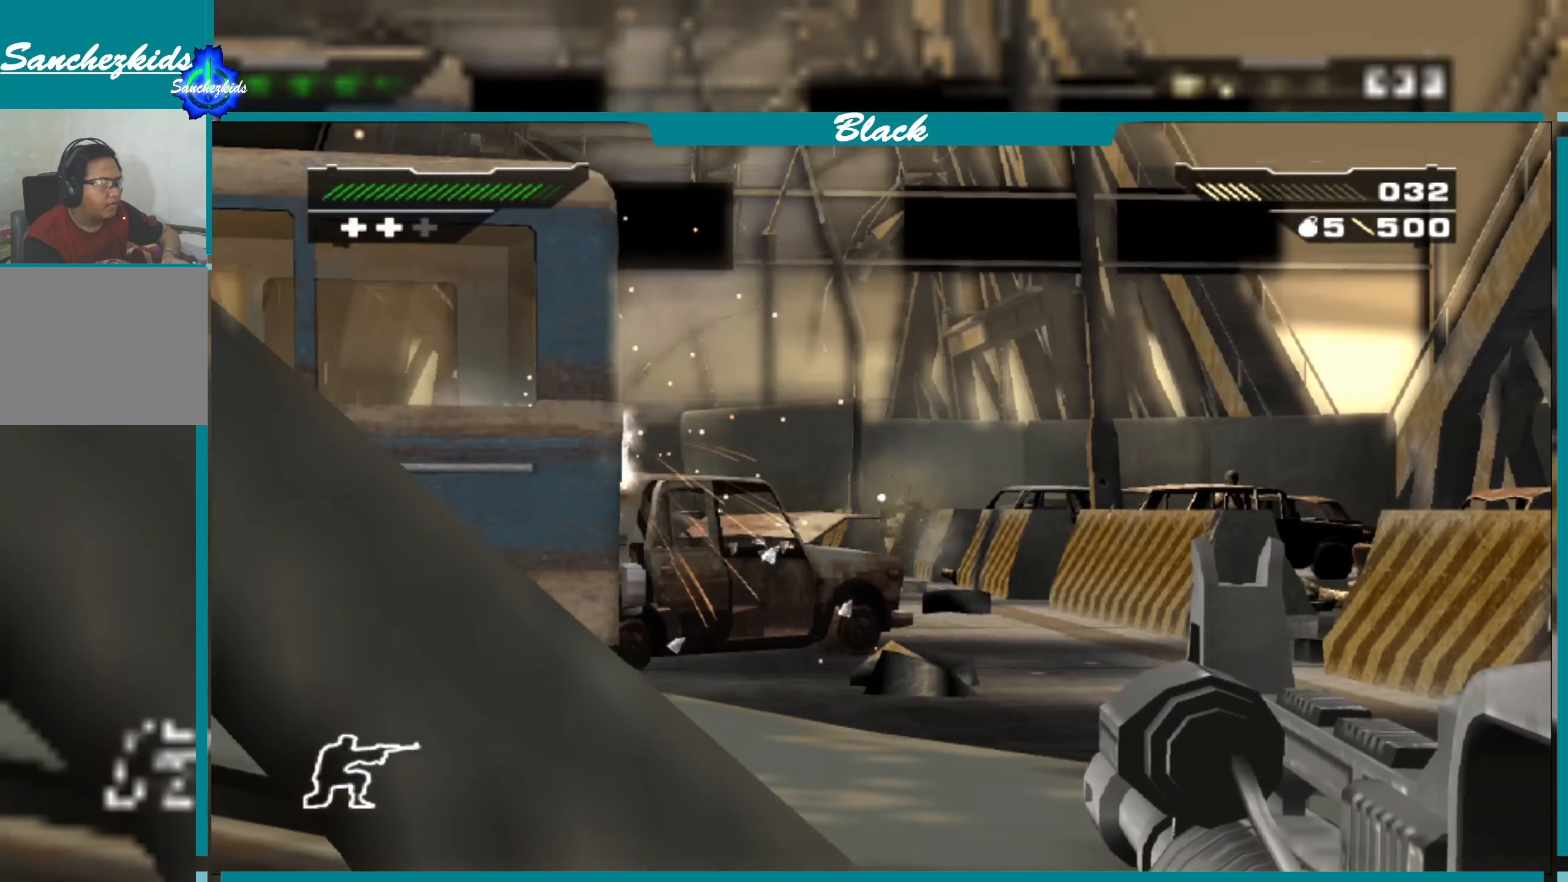
{"buttons": ["L1"], "left_stick": "center", "right_stick": "right", "events": [[50, "right_stick", "center"], [400, "right_stick", "right"]]}
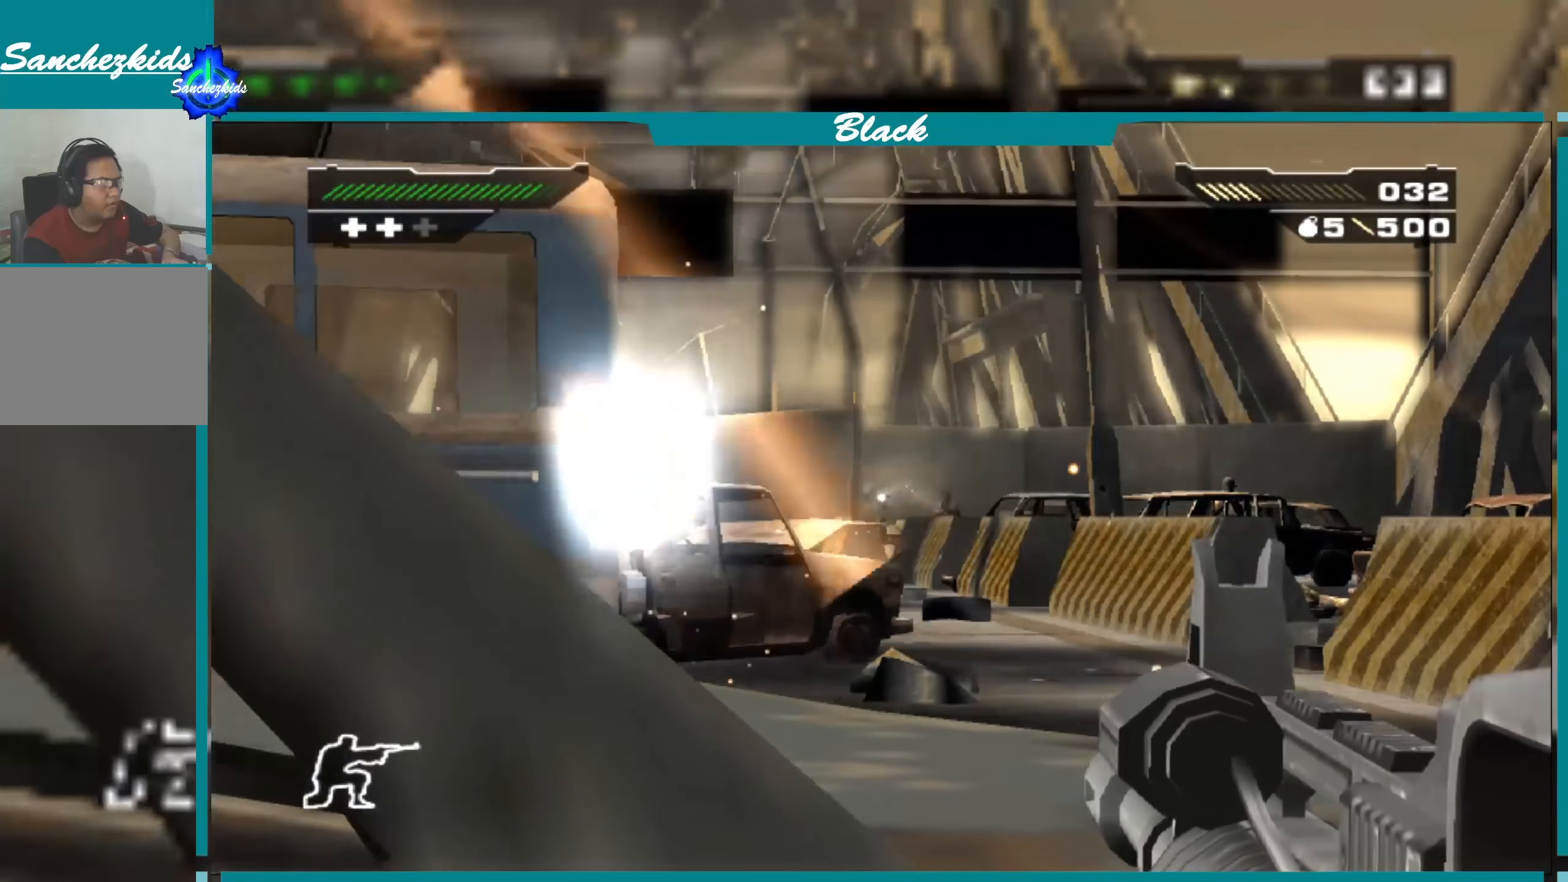
{"buttons": ["L1"], "left_stick": "center", "right_stick": "center", "events": [[33, "right_stick", "center"]]}
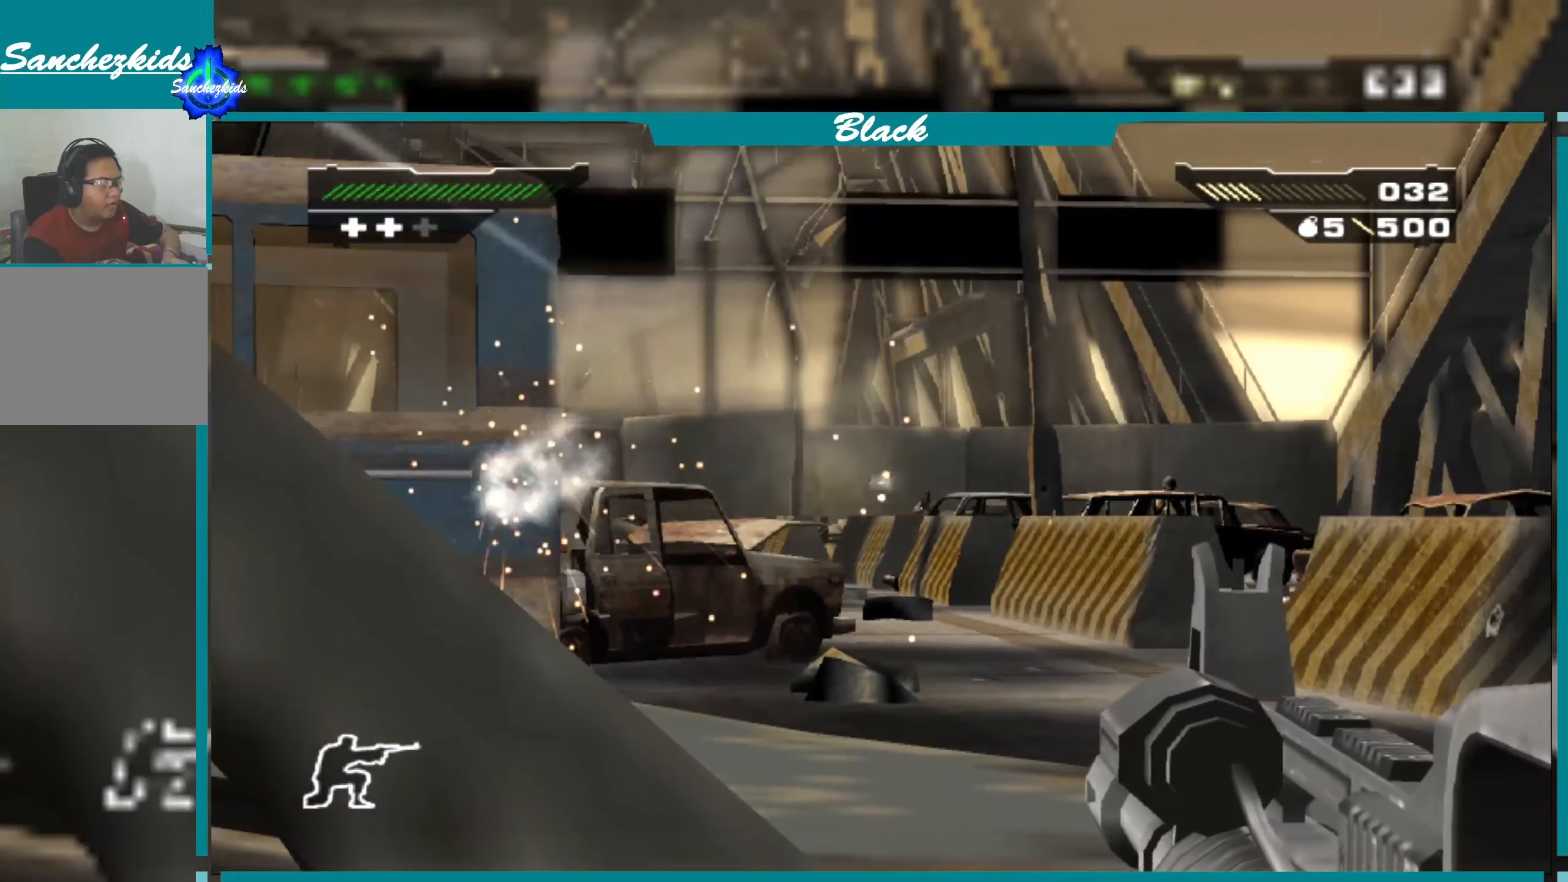
{"buttons": ["L1"], "left_stick": "center", "right_stick": "center", "events": [[50, "right_stick", "right"], [350, "right_stick", "center"]]}
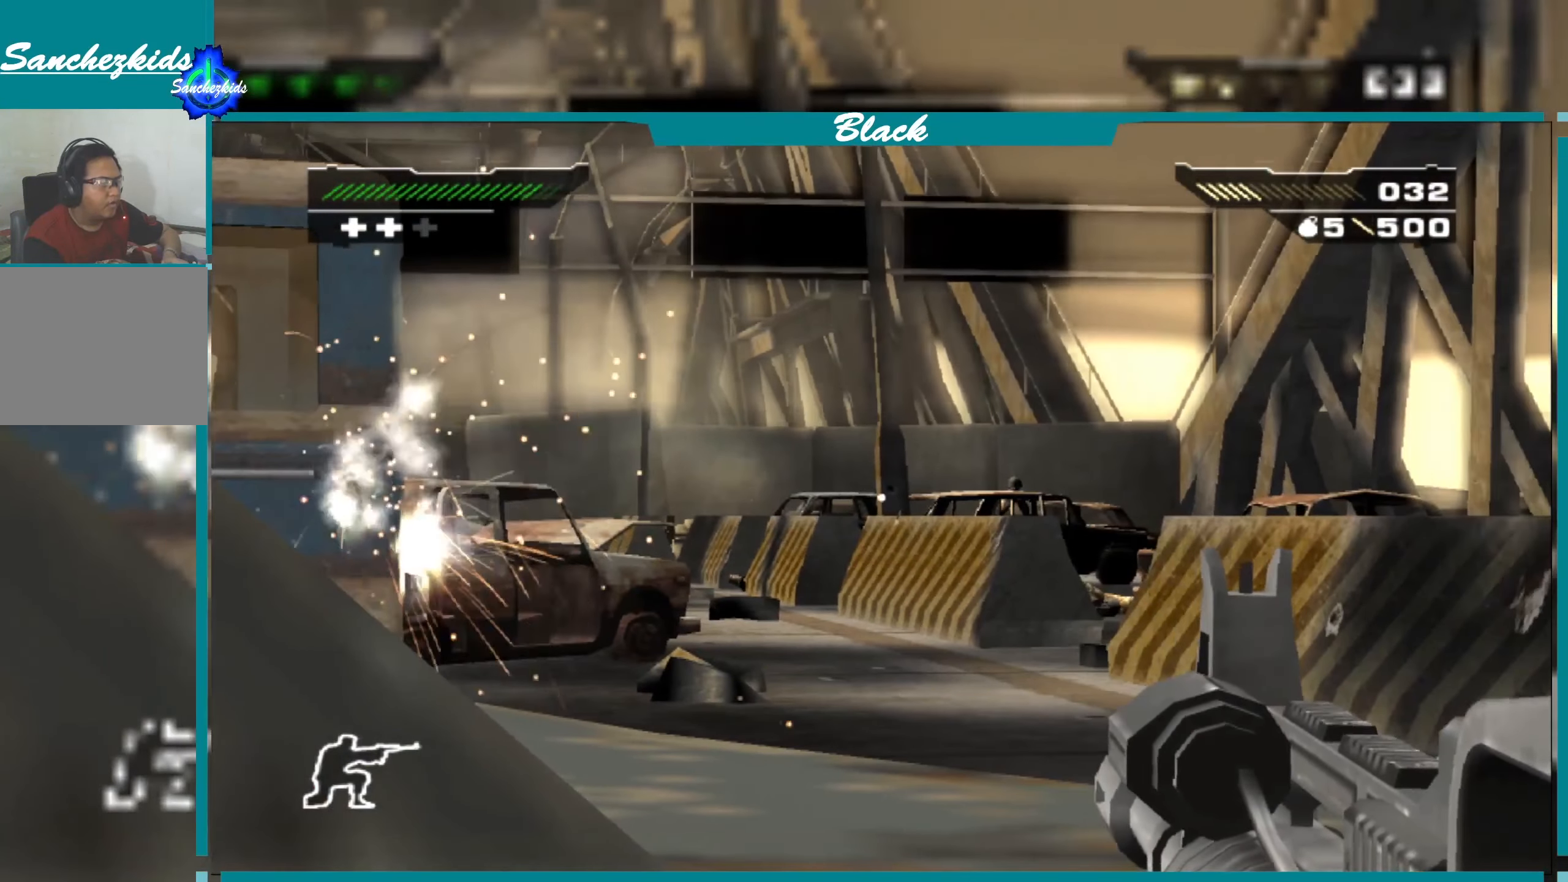
{"buttons": ["L1"], "left_stick": "center", "right_stick": "center", "events": [[150, "right_stick", "right"], [334, "right_stick", "up-right"], [450, "right_stick", "center"]]}
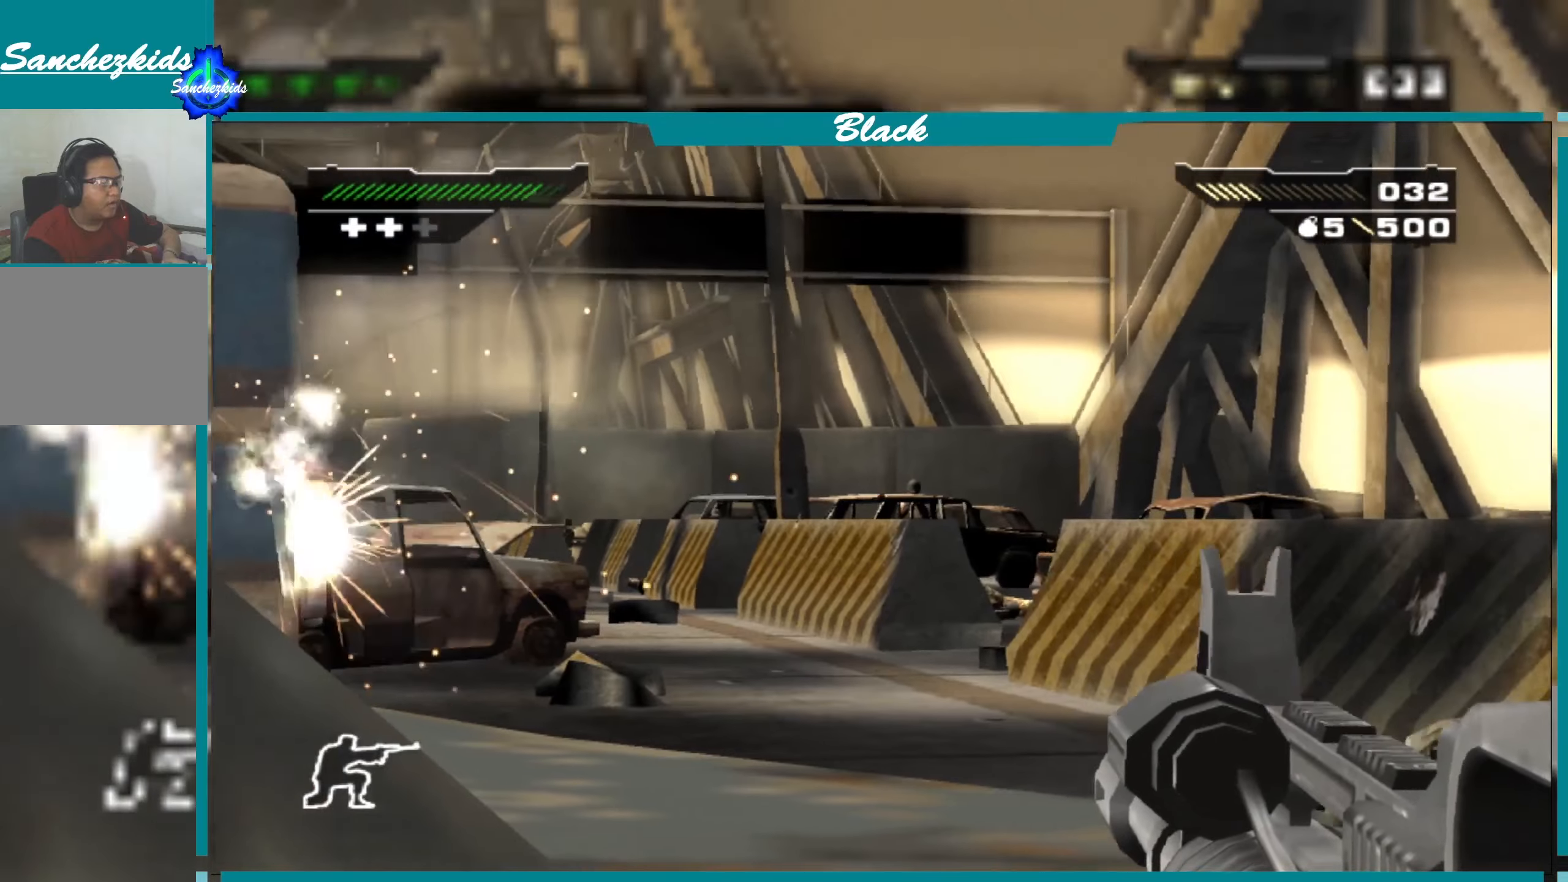
{"buttons": ["L1"], "left_stick": "center", "right_stick": "left", "events": [[450, "right_stick", "left"]]}
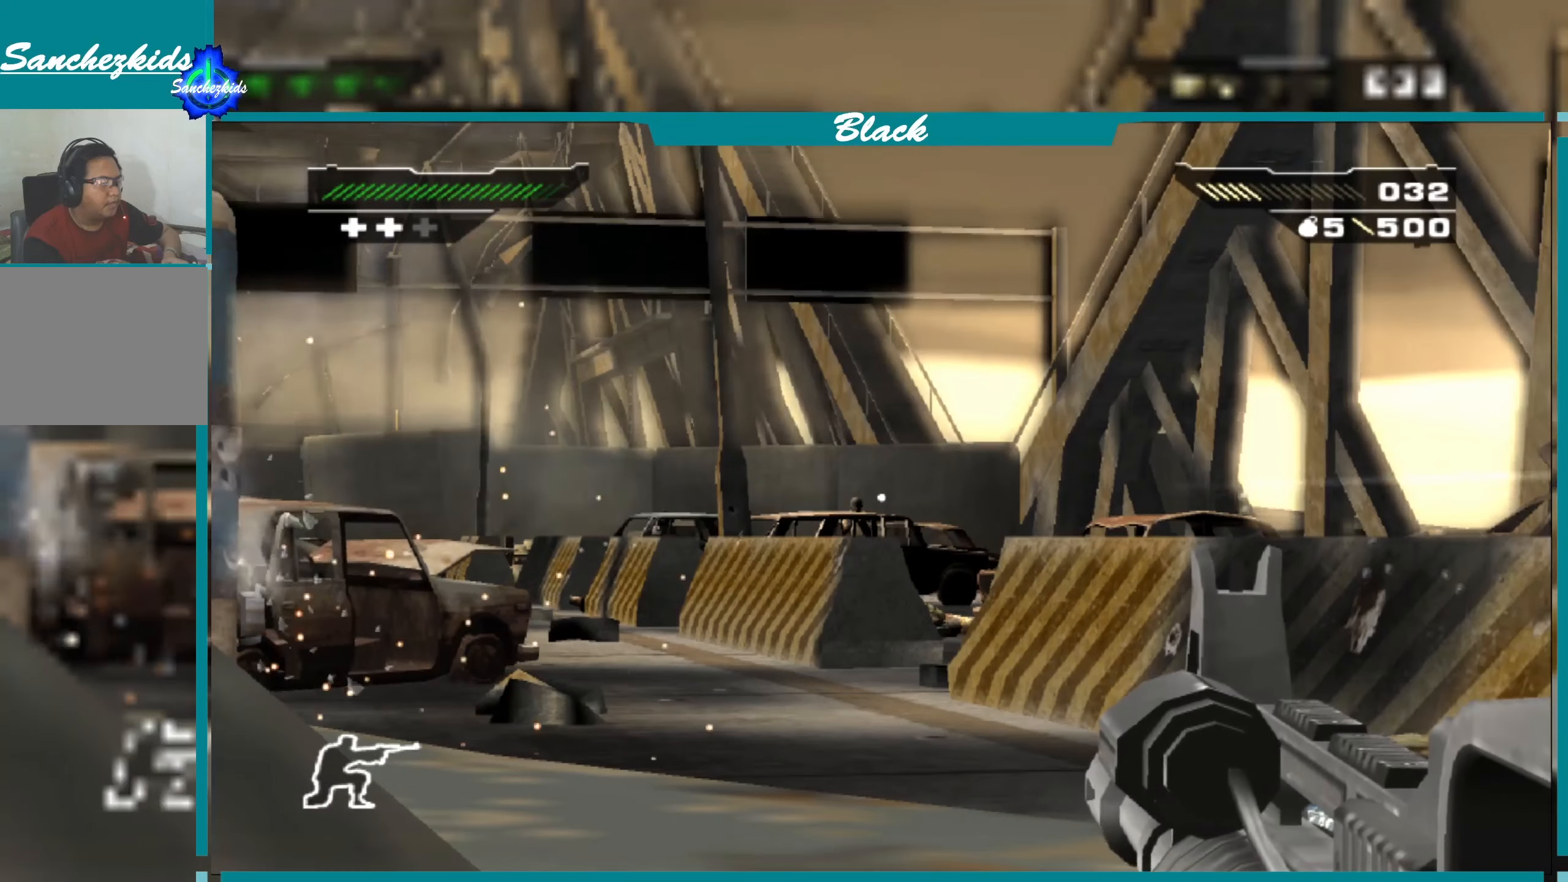
{"buttons": ["L1"], "left_stick": "center", "right_stick": "center", "events": [[34, "right_stick", "center"]]}
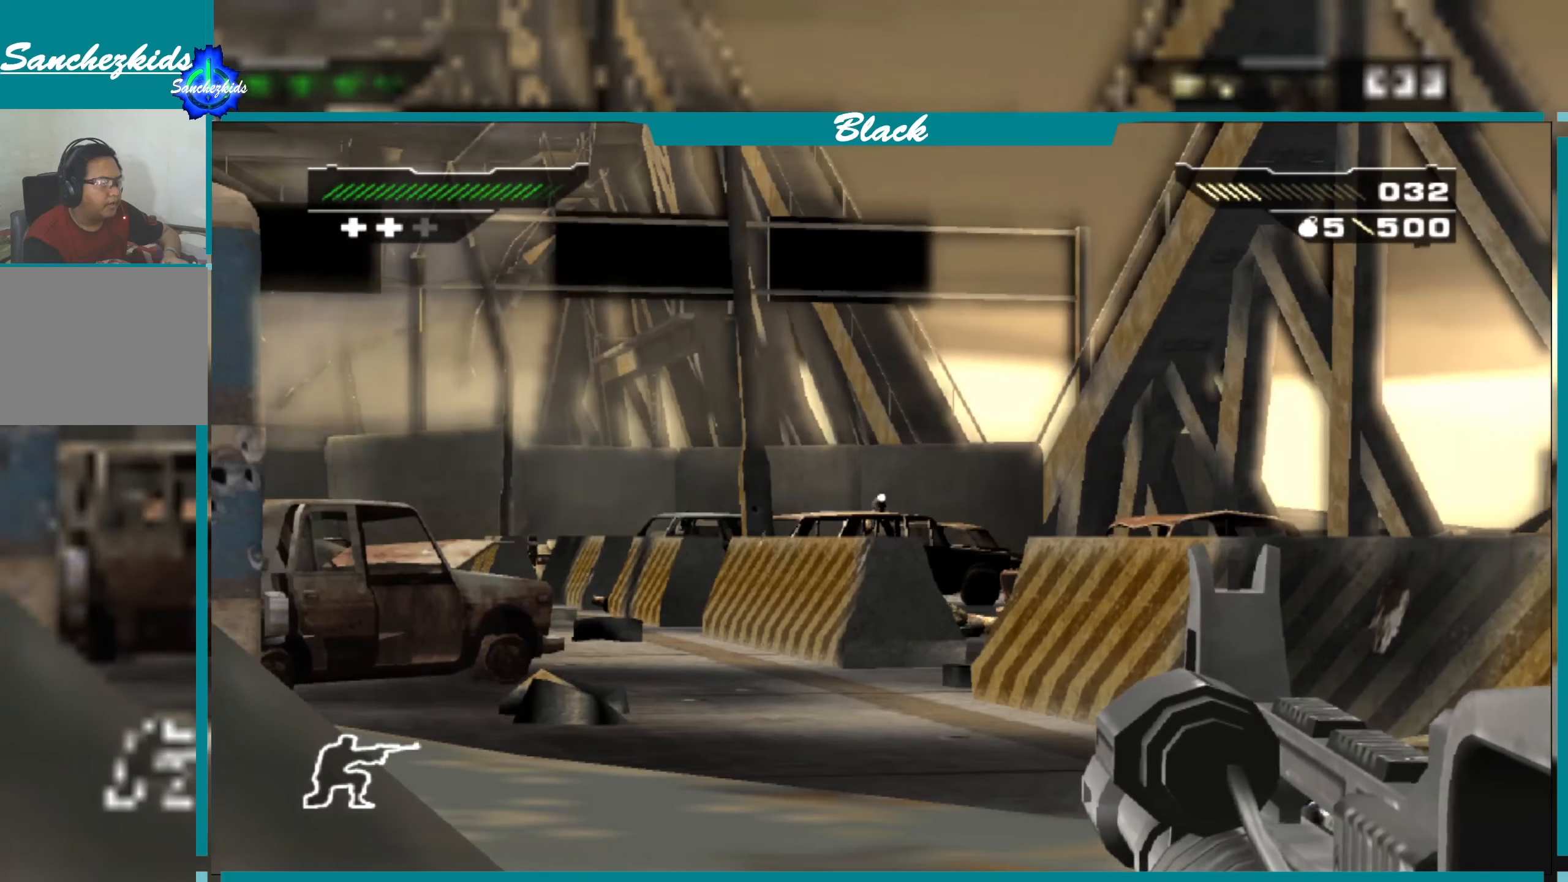
{"buttons": ["L1"], "left_stick": "center", "right_stick": "center", "events": [[67, "R1", "down"], [167, "R1", "up"]]}
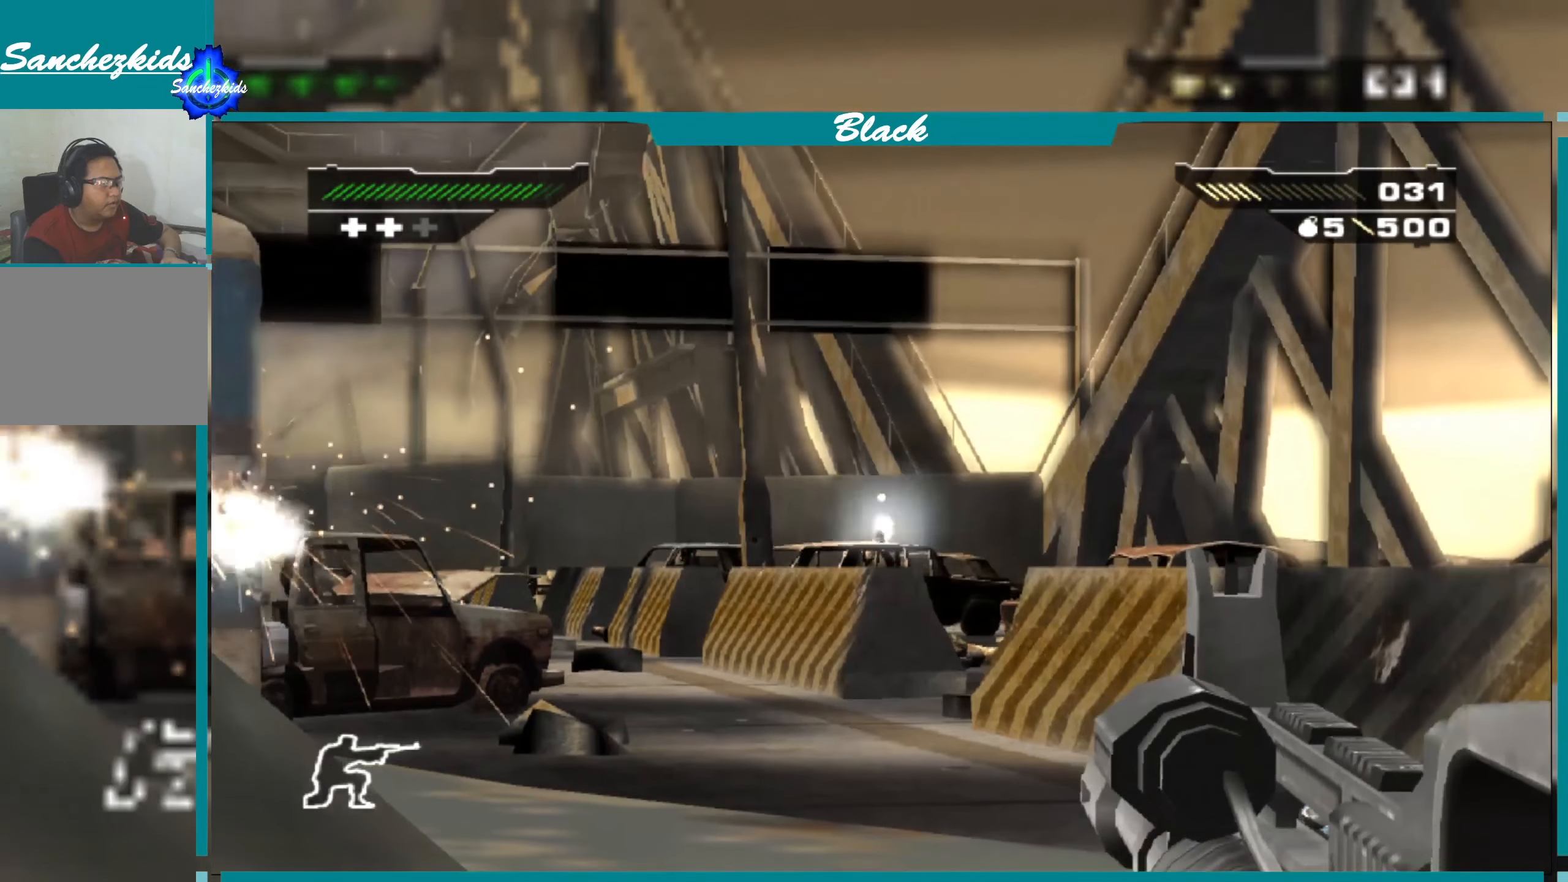
{"buttons": ["L1"], "left_stick": "center", "right_stick": "center", "events": []}
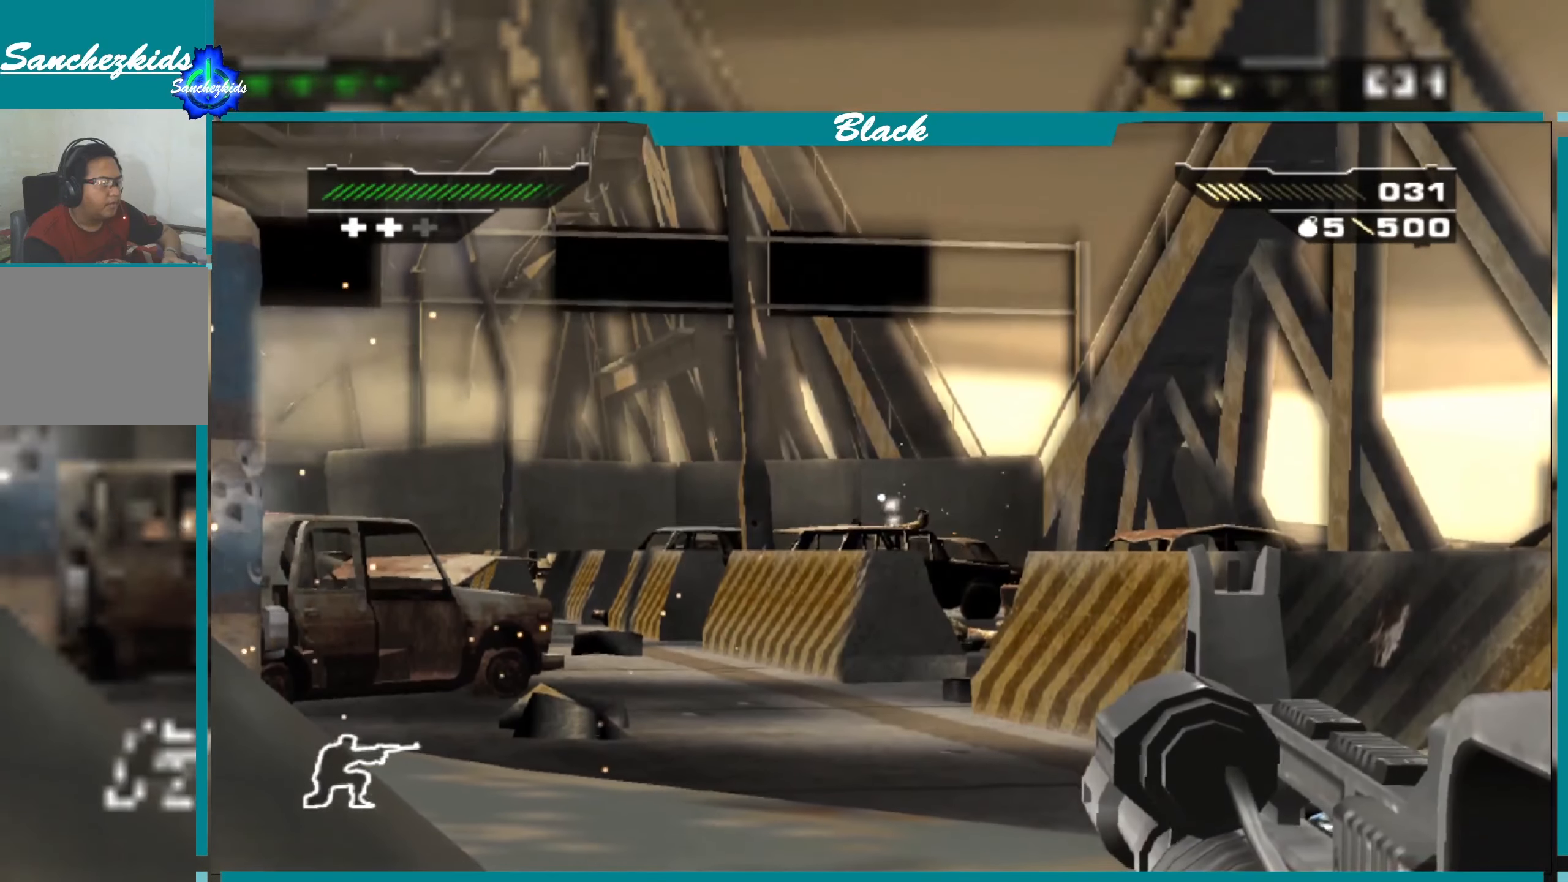
{"buttons": ["CIRCLE"], "left_stick": "right", "right_stick": "center", "events": [[17, "L1", "up"], [284, "left_stick", "right"], [384, "CIRCLE", "down"]]}
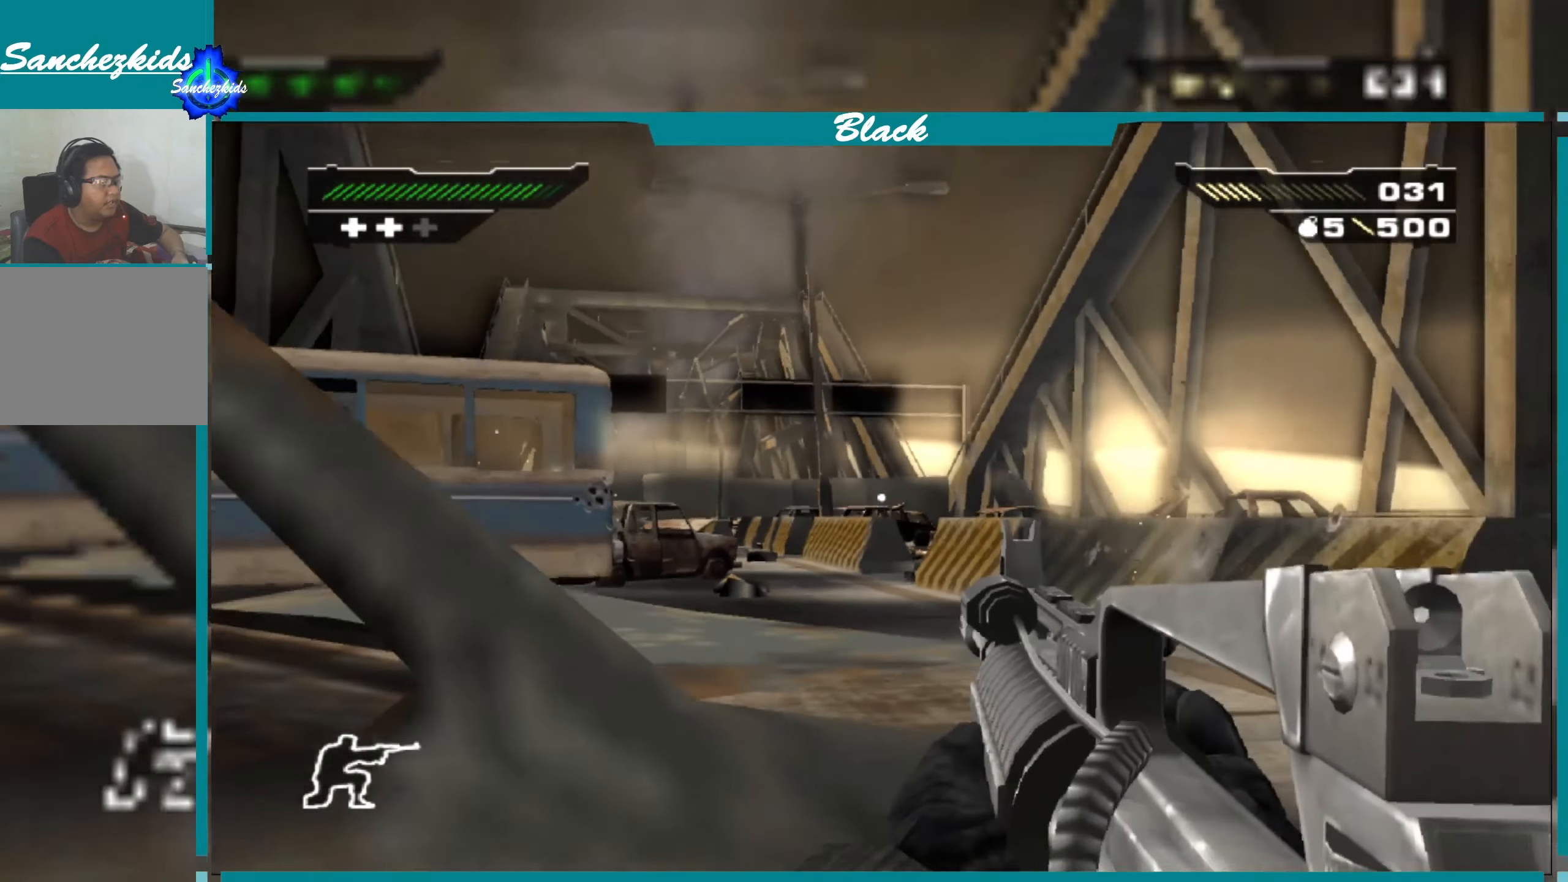
{"buttons": [], "left_stick": "up-right", "right_stick": "left", "events": [[17, "CIRCLE", "up"], [167, "left_stick", "up-right"], [300, "right_stick", "left"]]}
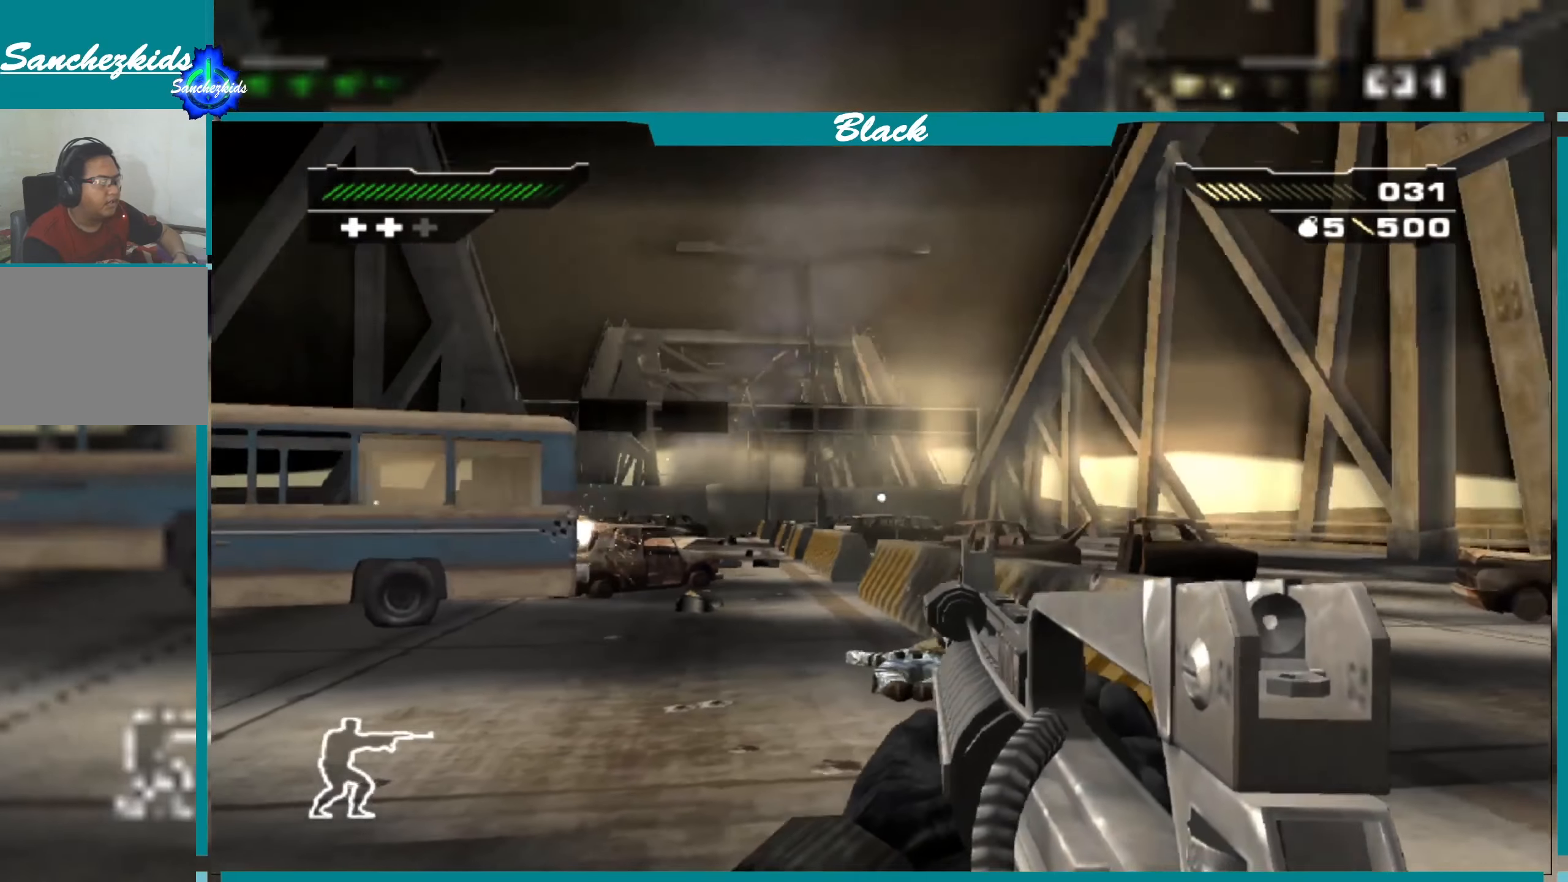
{"buttons": [], "left_stick": "up", "right_stick": "center", "events": [[17, "left_stick", "up"], [17, "right_stick", "center"]]}
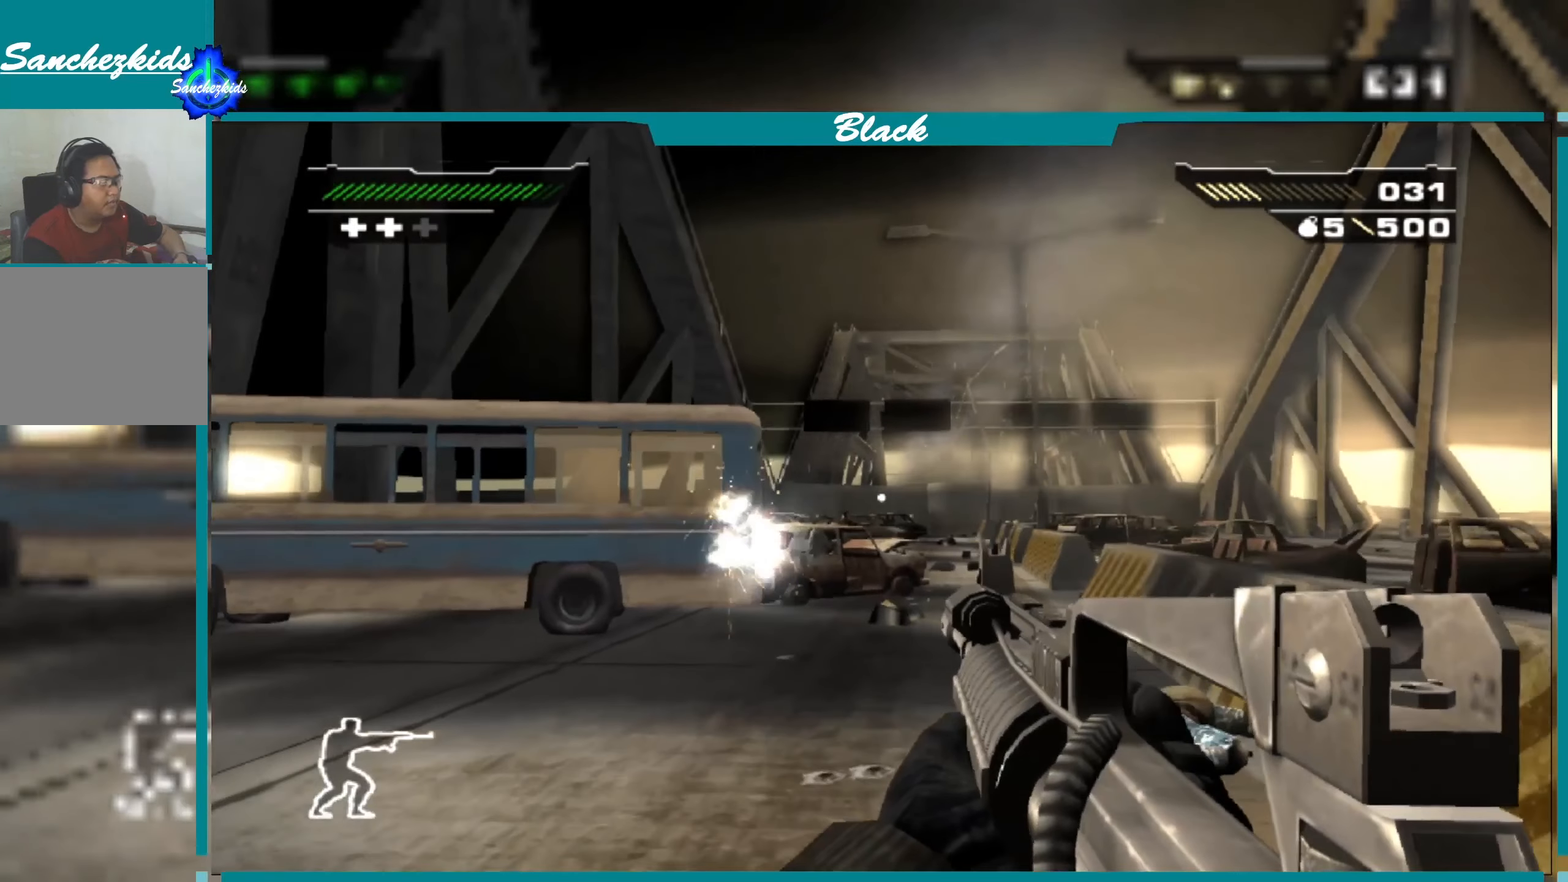
{"buttons": [], "left_stick": "up", "right_stick": "center", "events": [[184, "right_stick", "down"], [317, "right_stick", "center"]]}
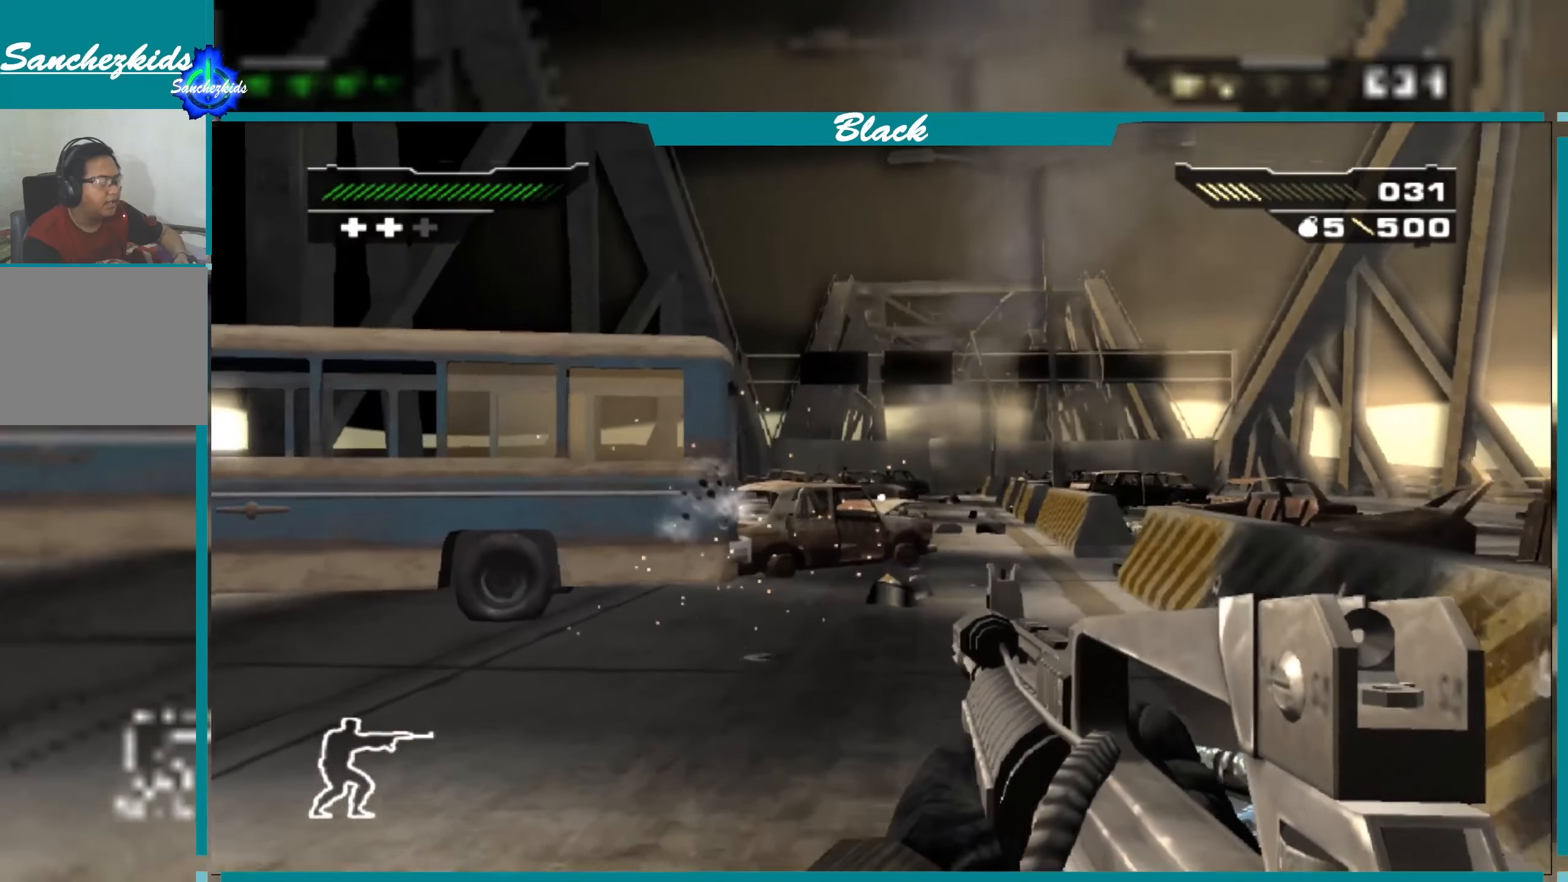
{"buttons": [], "left_stick": "up", "right_stick": "center", "events": []}
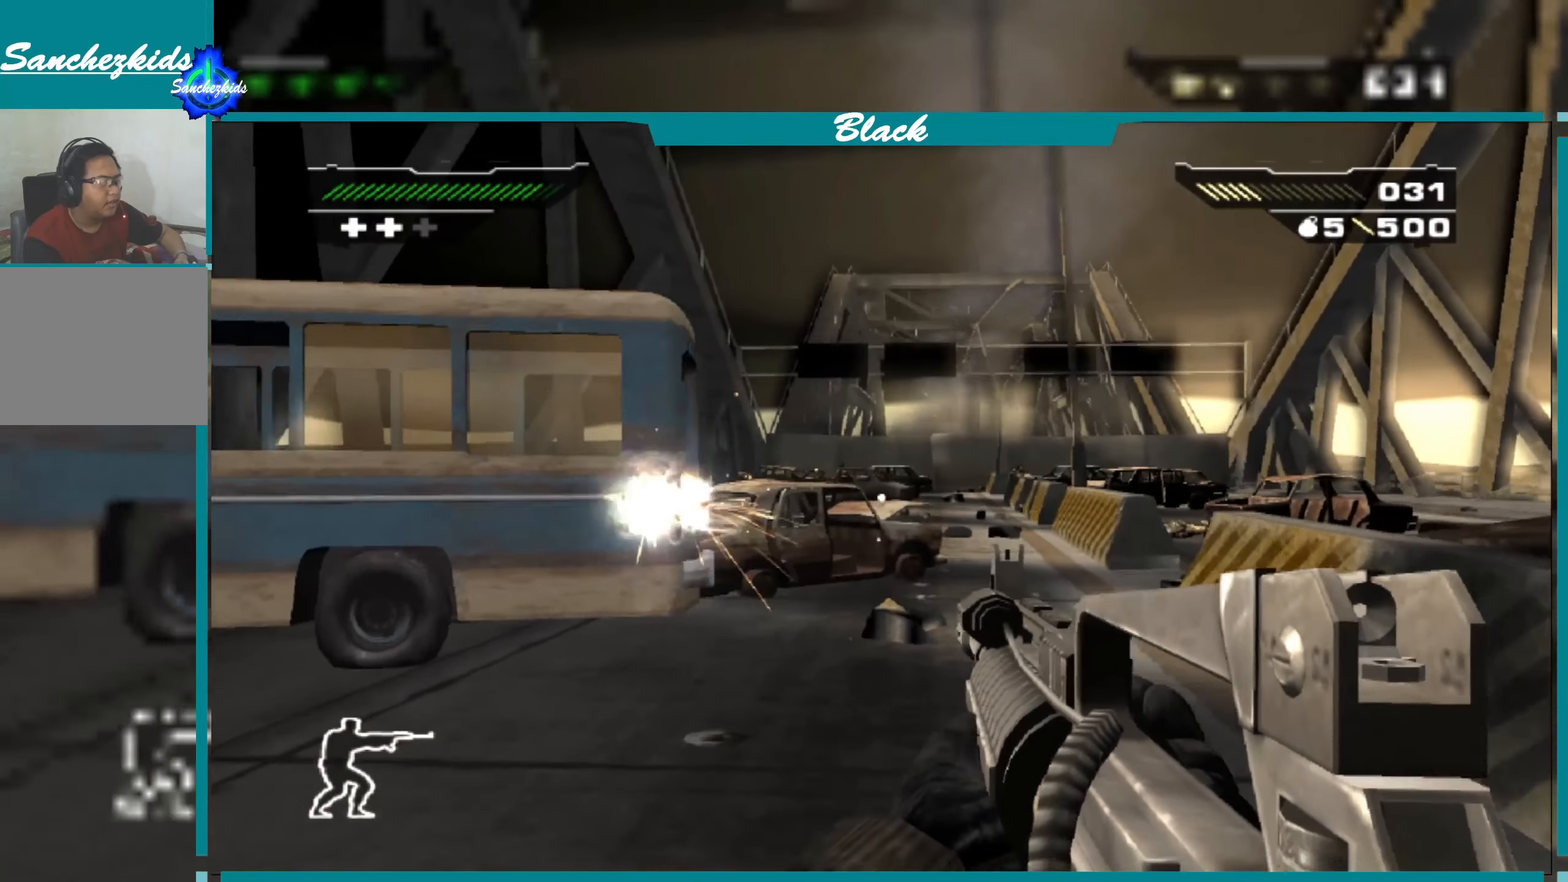
{"buttons": [], "left_stick": "up", "right_stick": "center", "events": [[17, "left_stick", "up-right"], [450, "left_stick", "up"]]}
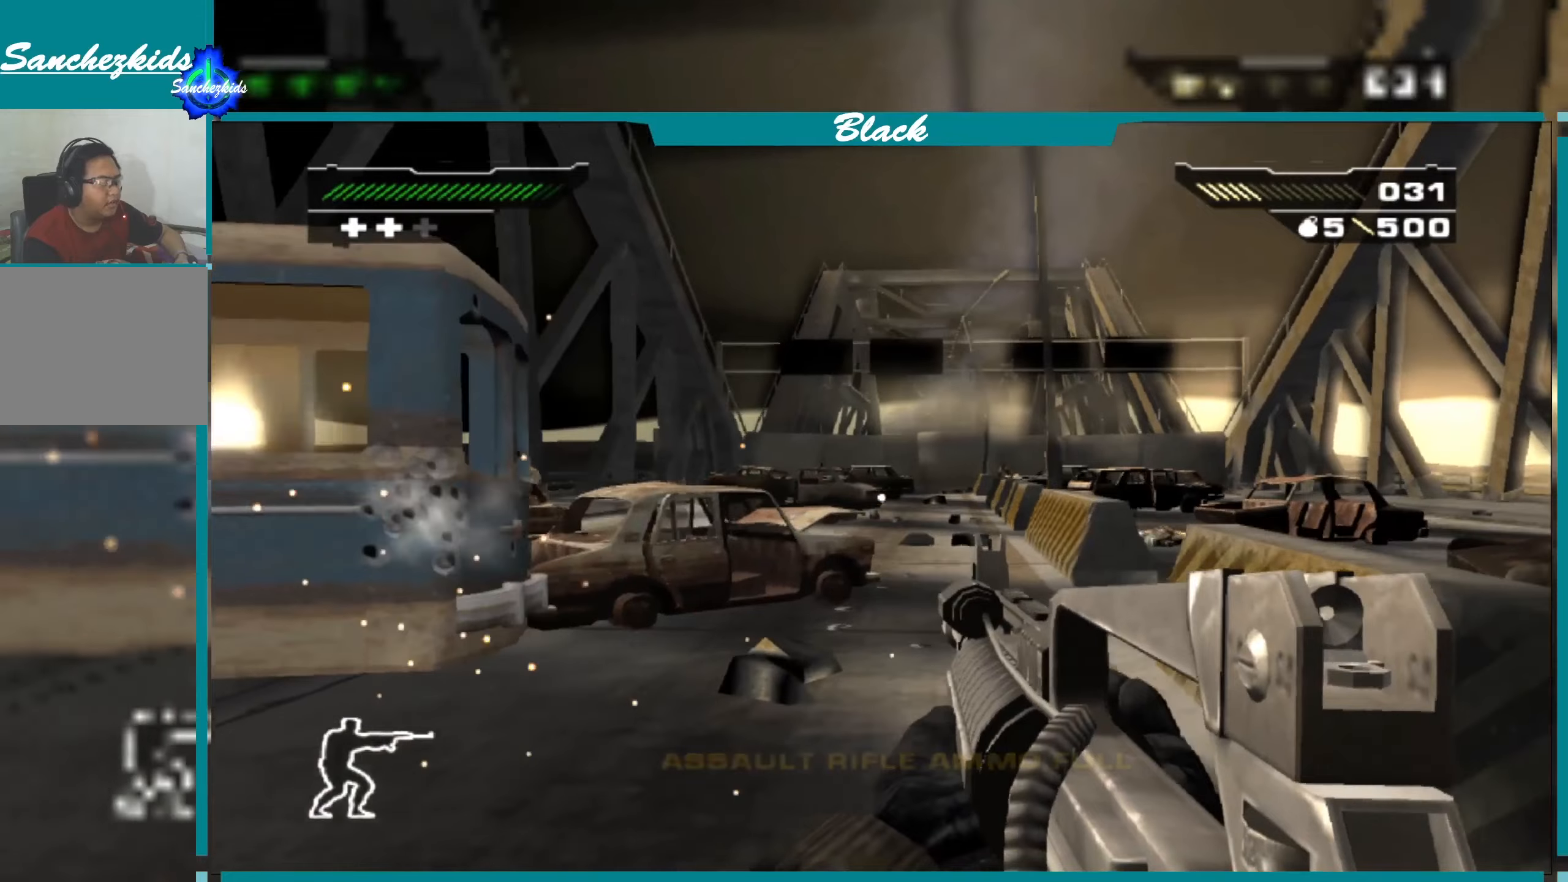
{"buttons": [], "left_stick": "up-left", "right_stick": "center", "events": [[66, "left_stick", "up-left"]]}
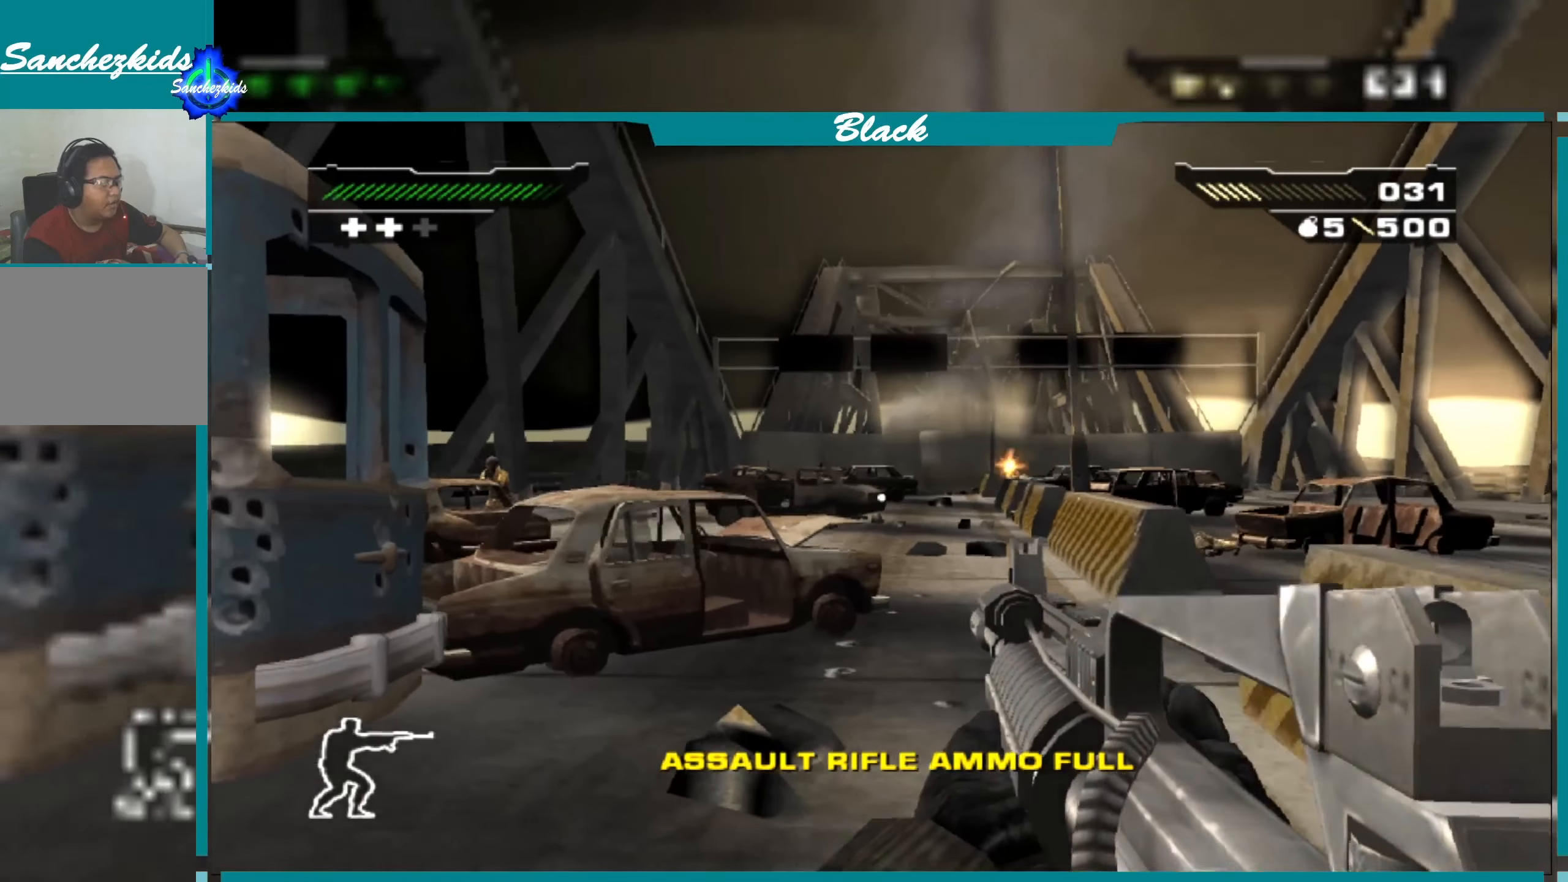
{"buttons": [], "left_stick": "center", "right_stick": "center", "events": [[150, "left_stick", "up"], [250, "right_stick", "left"], [316, "left_stick", "up-left"], [433, "right_stick", "center"], [483, "left_stick", "center"]]}
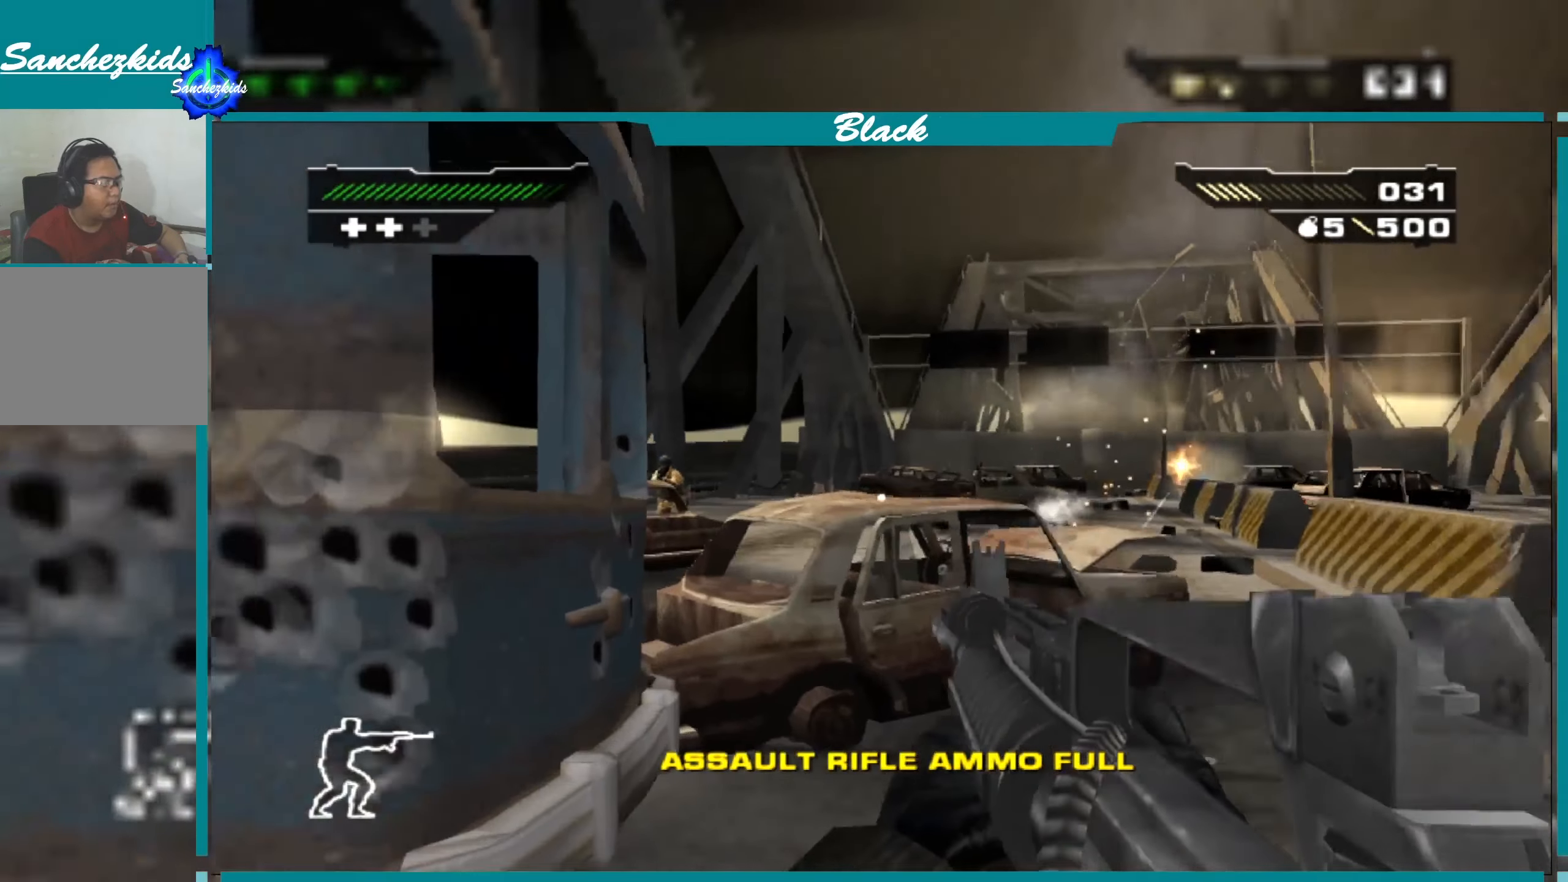
{"buttons": [], "left_stick": "up-right", "right_stick": "up", "events": [[83, "CIRCLE", "down"], [200, "CIRCLE", "up"], [233, "left_stick", "right"], [333, "left_stick", "up-right"], [500, "right_stick", "up"]]}